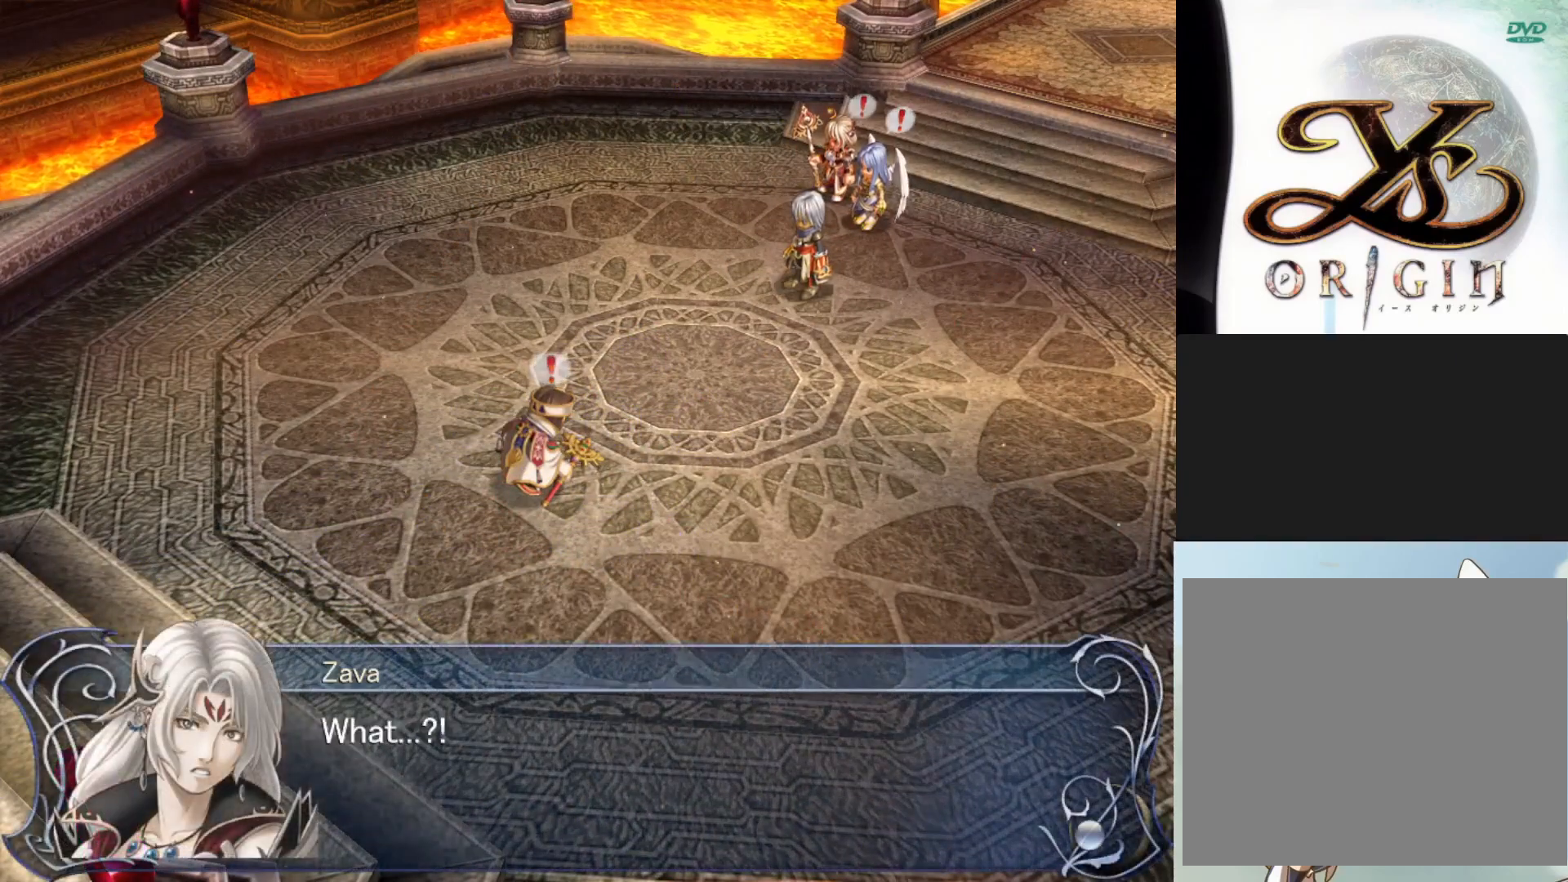
Gameplay with a controller (PlayStation layout); each line is a JSON object with the inputs held at the frame after it. "events" lists button and stick changes between this image and that frame as [ms after this image, input, new state], when the widget could be followed in between. Not read: right_stick.
{"buttons": ["SQUARE"], "left_stick": "center", "events": [[500, "SQUARE", "down"]]}
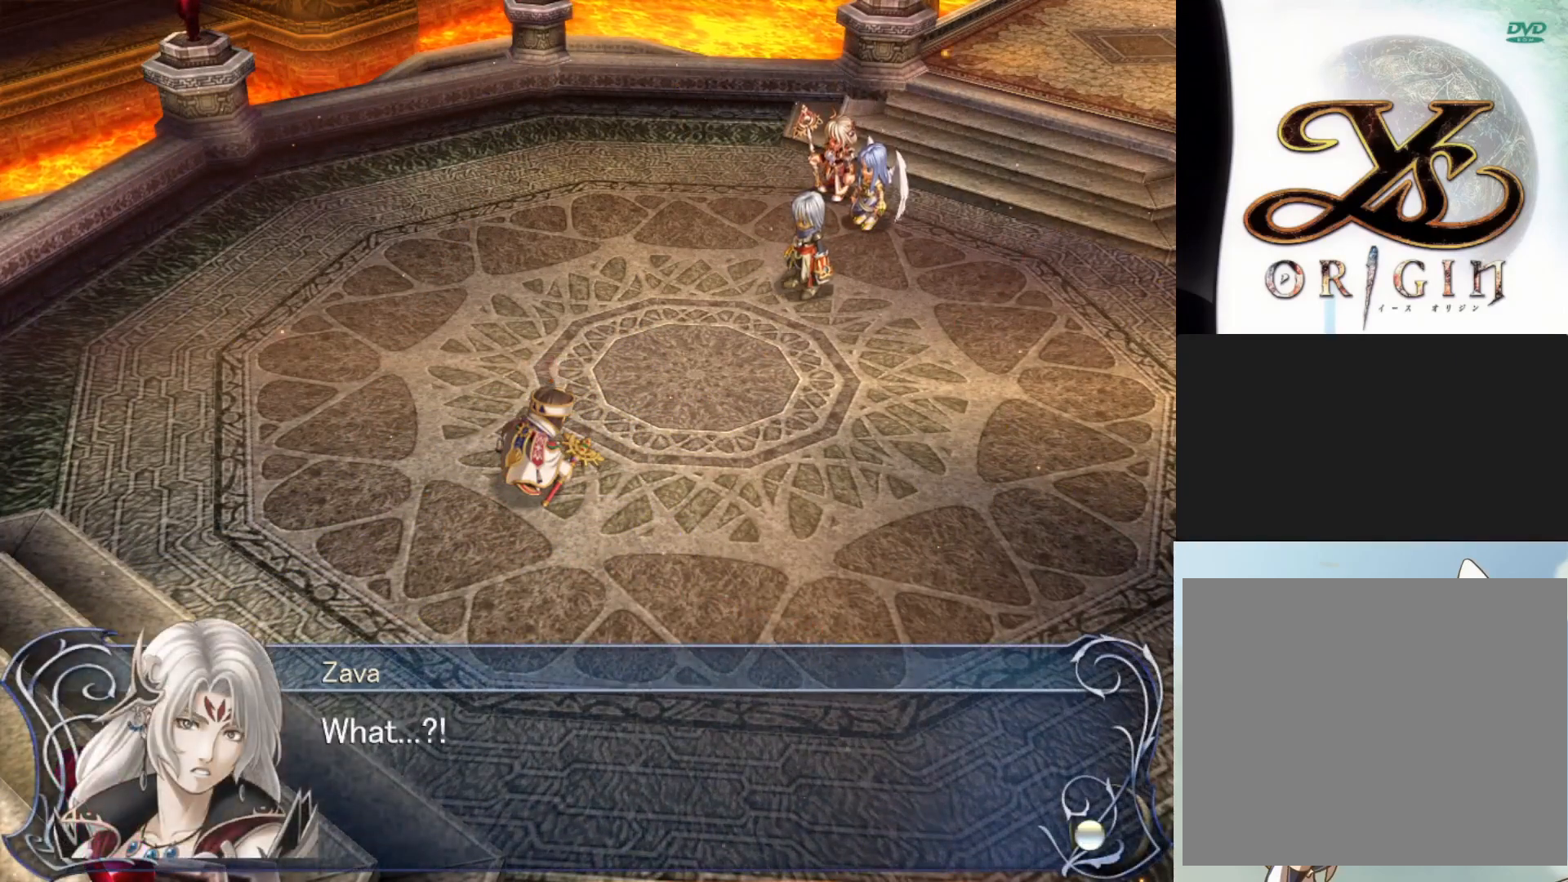
{"buttons": [], "left_stick": "center", "events": [[167, "SQUARE", "up"]]}
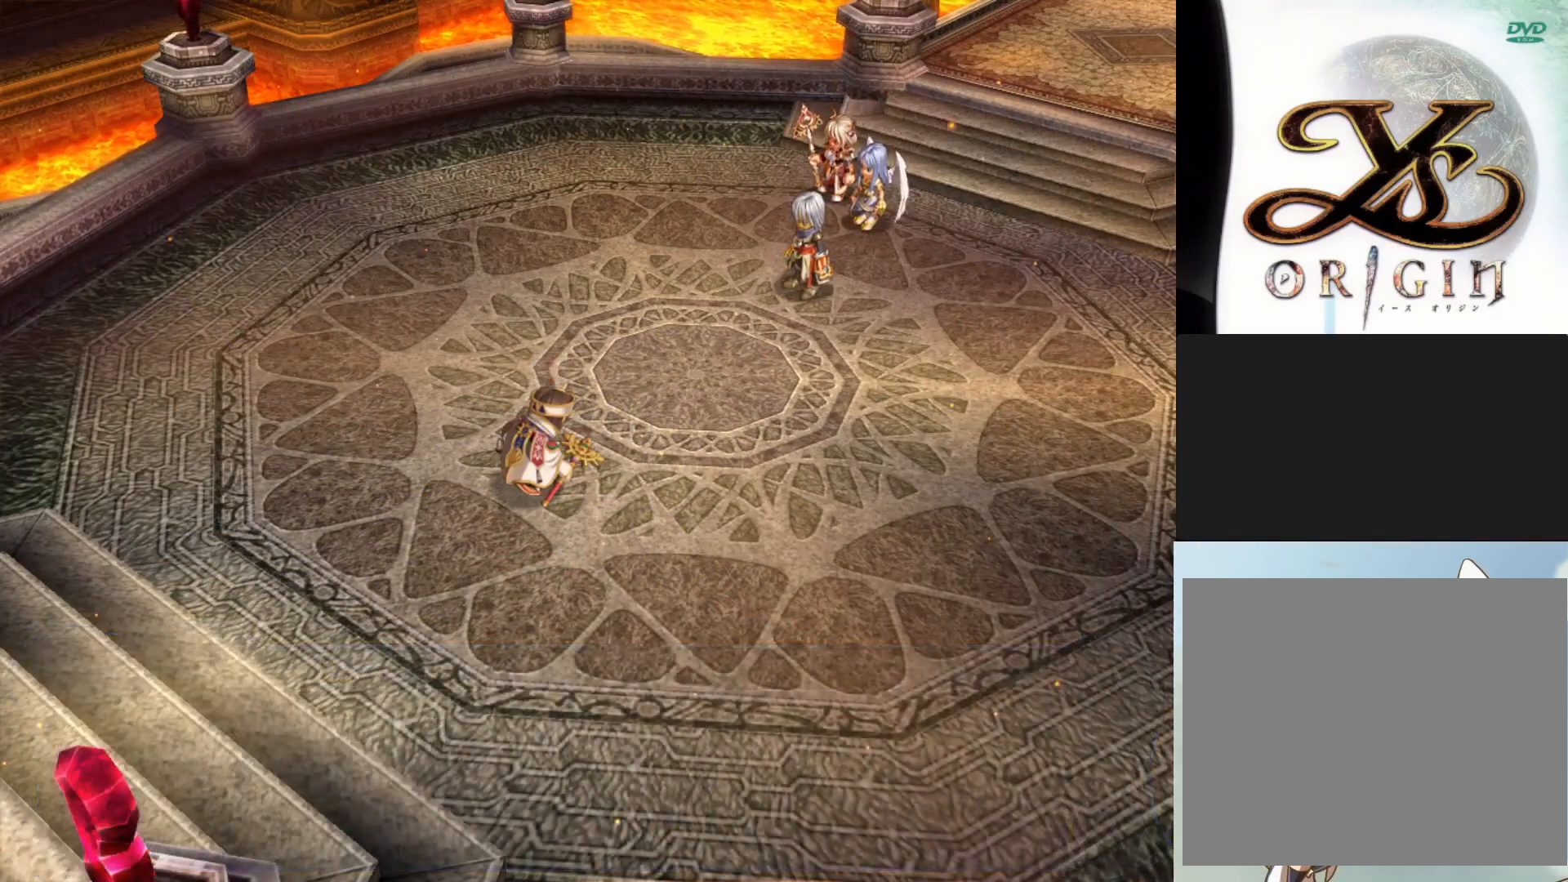
{"buttons": [], "left_stick": "center", "events": []}
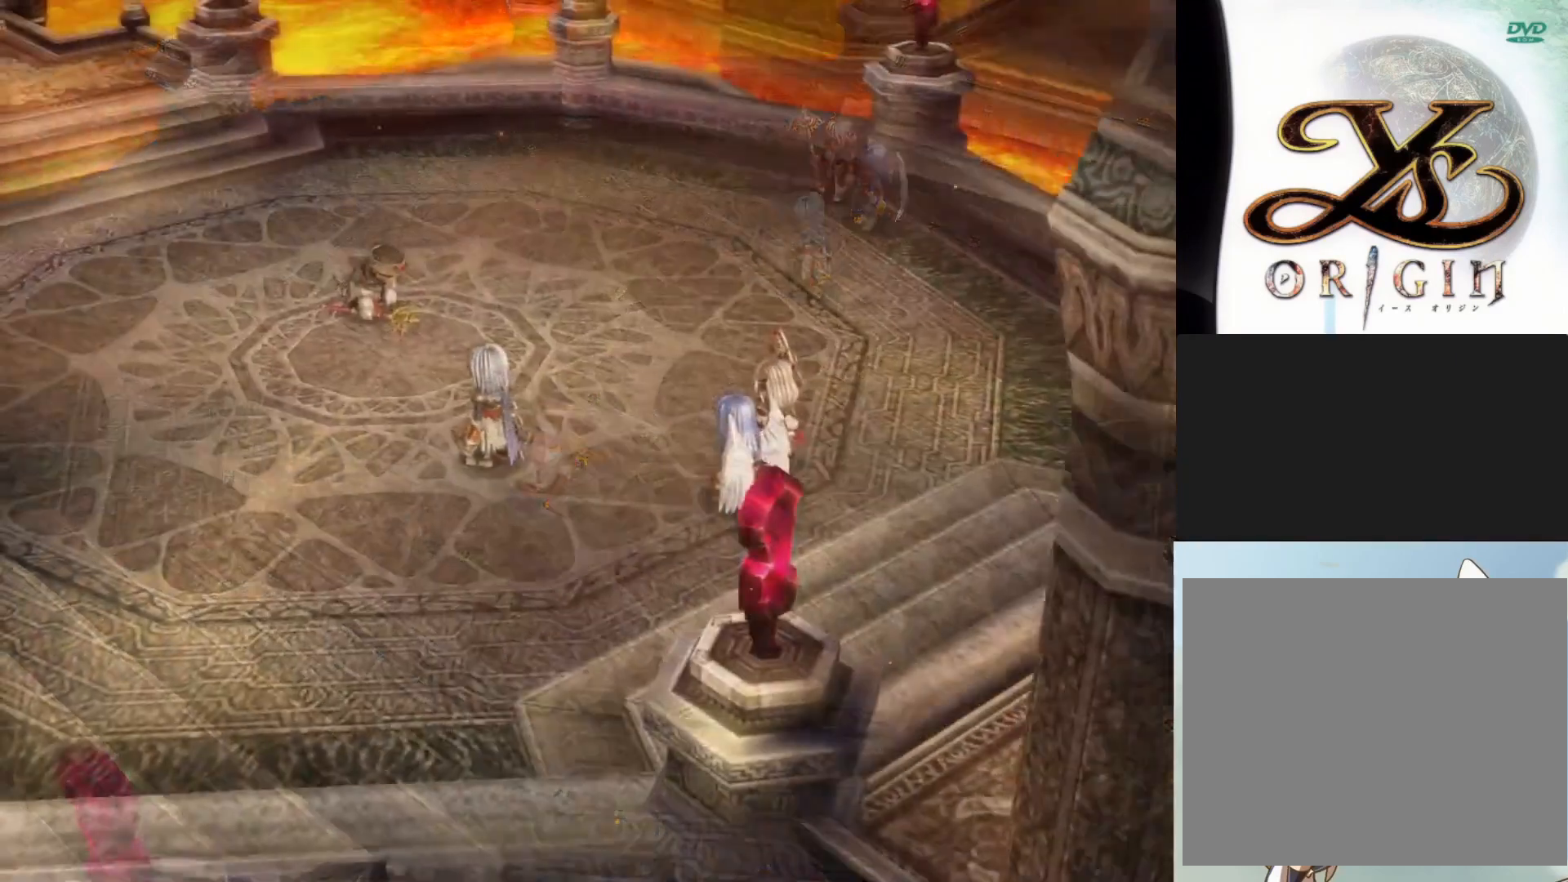
{"buttons": [], "left_stick": "center", "events": []}
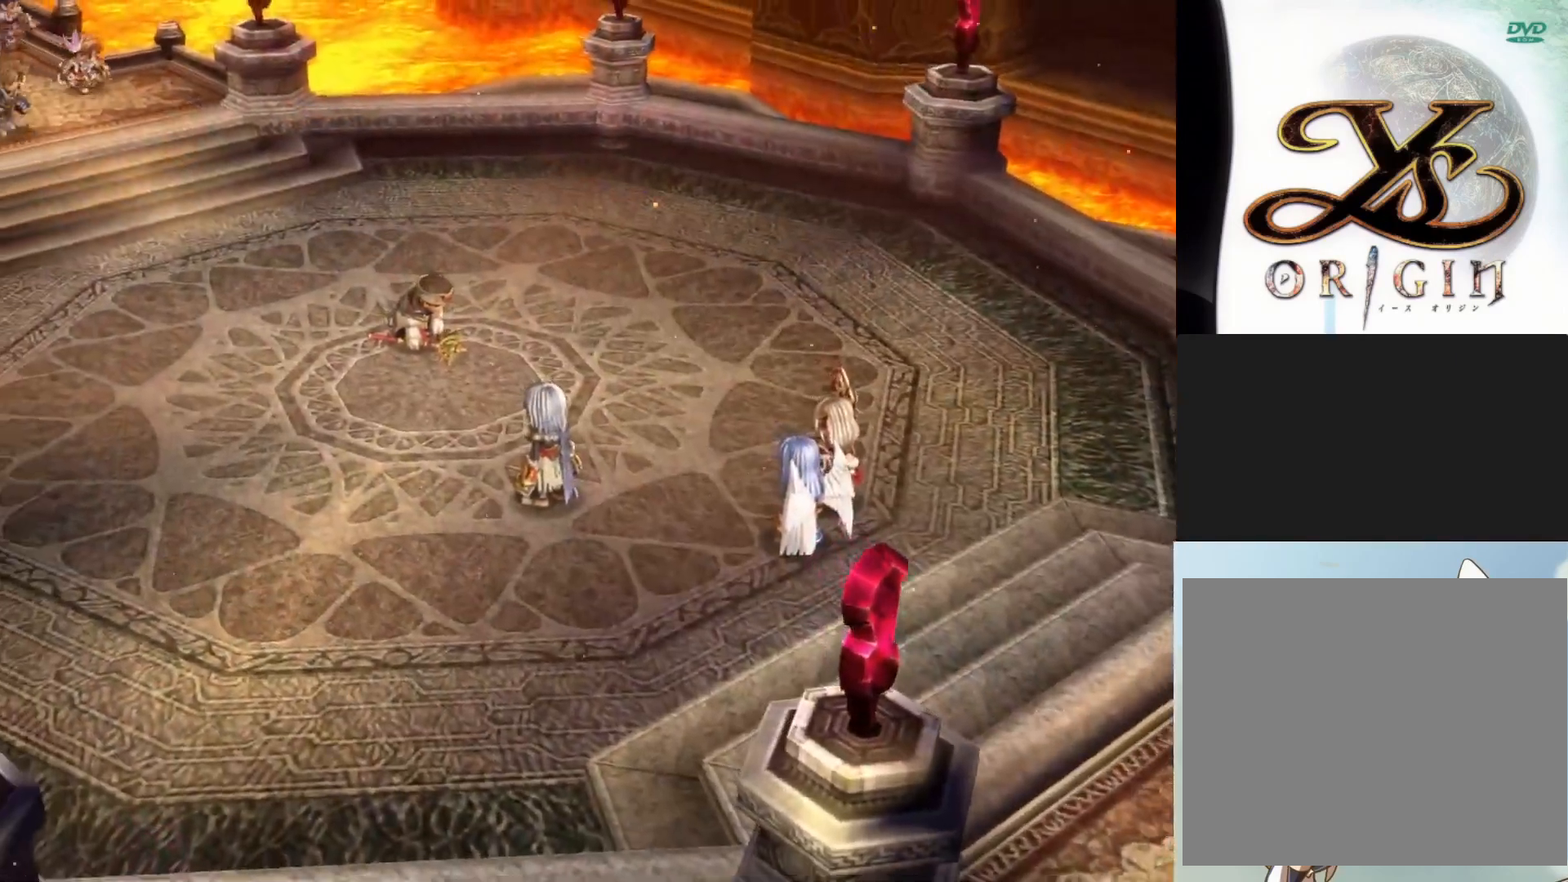
{"buttons": [], "left_stick": "center", "events": []}
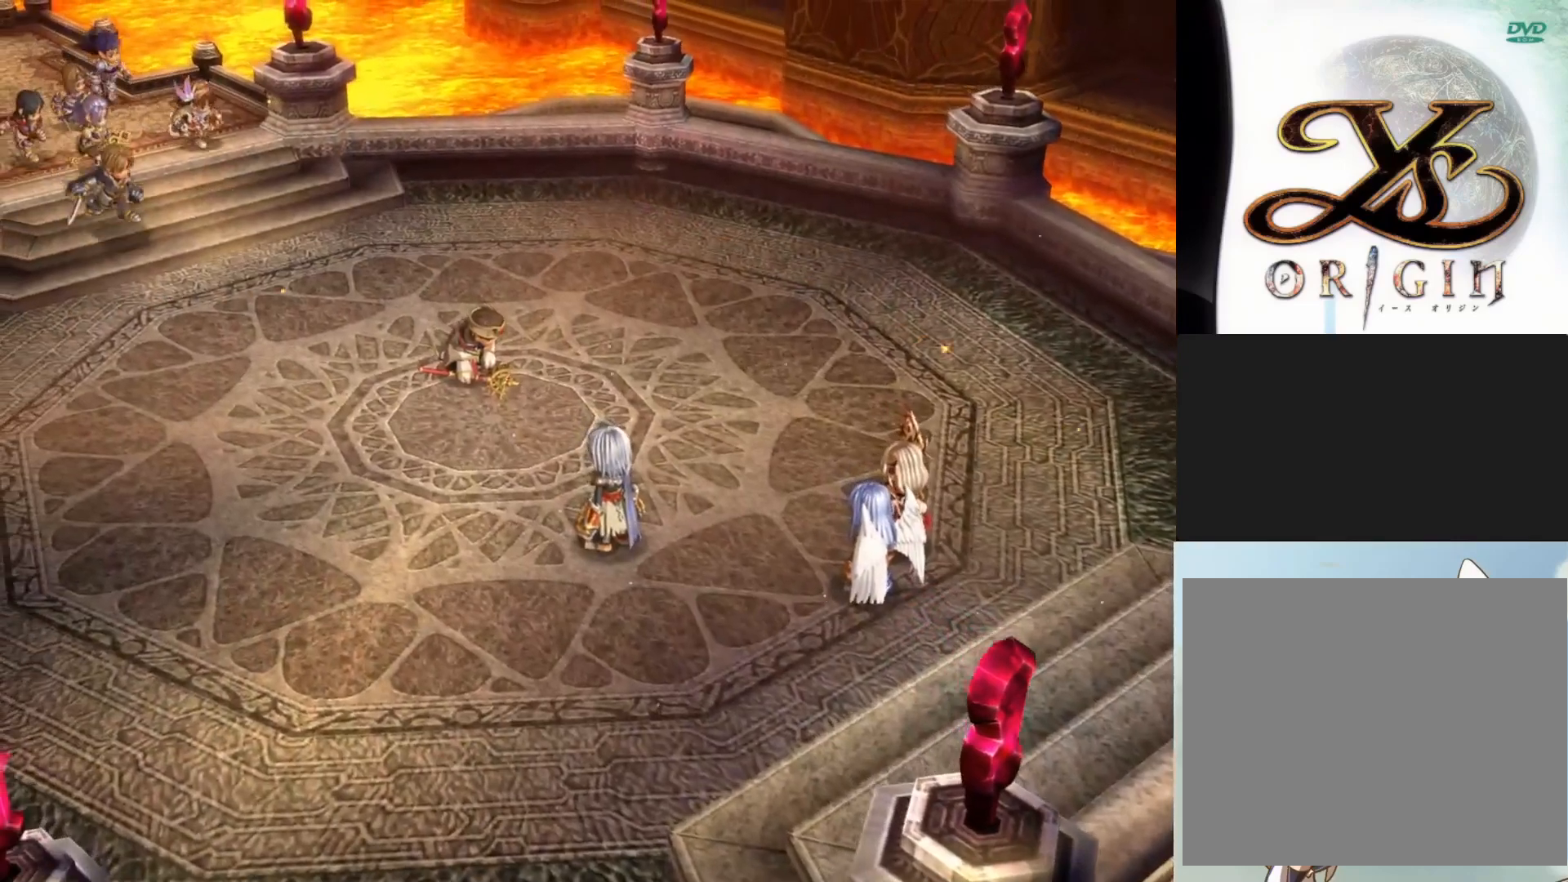
{"buttons": [], "left_stick": "center", "events": []}
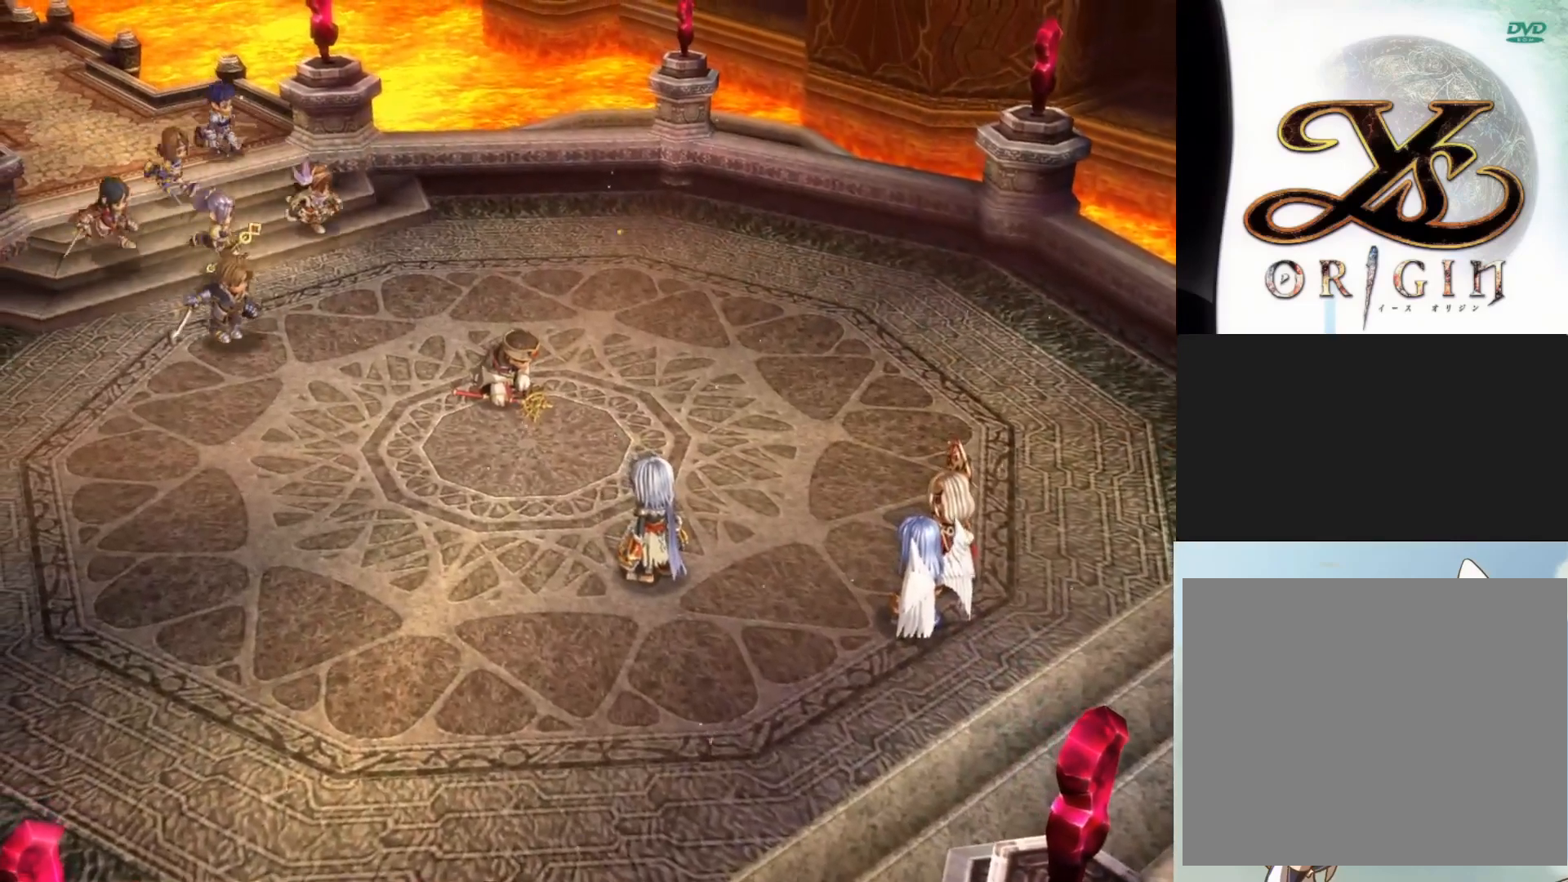
{"buttons": [], "left_stick": "center", "events": []}
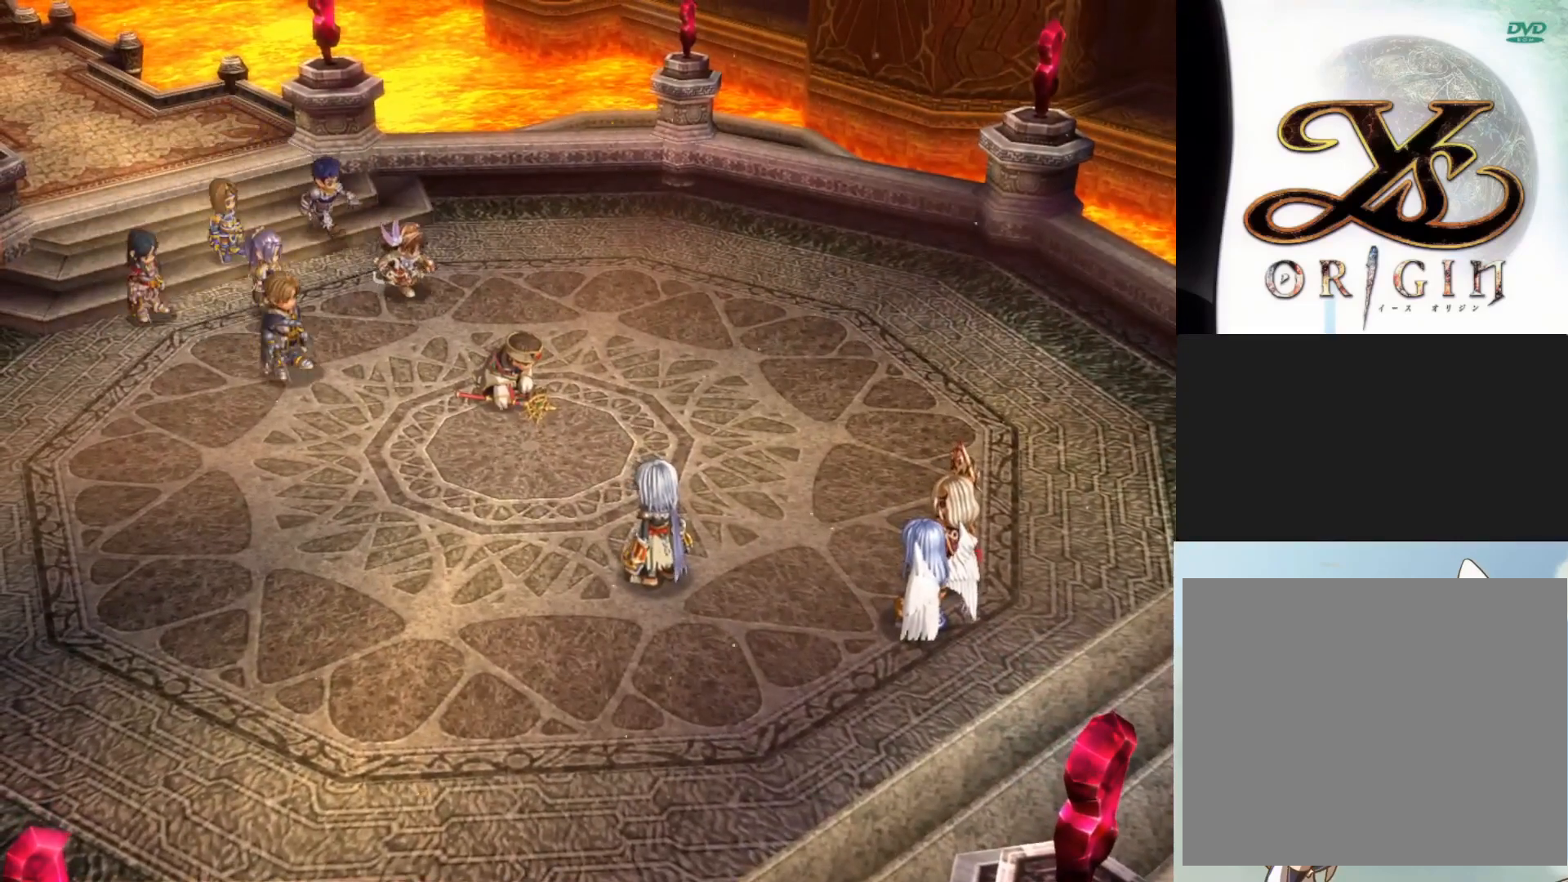
{"buttons": [], "left_stick": "center", "events": []}
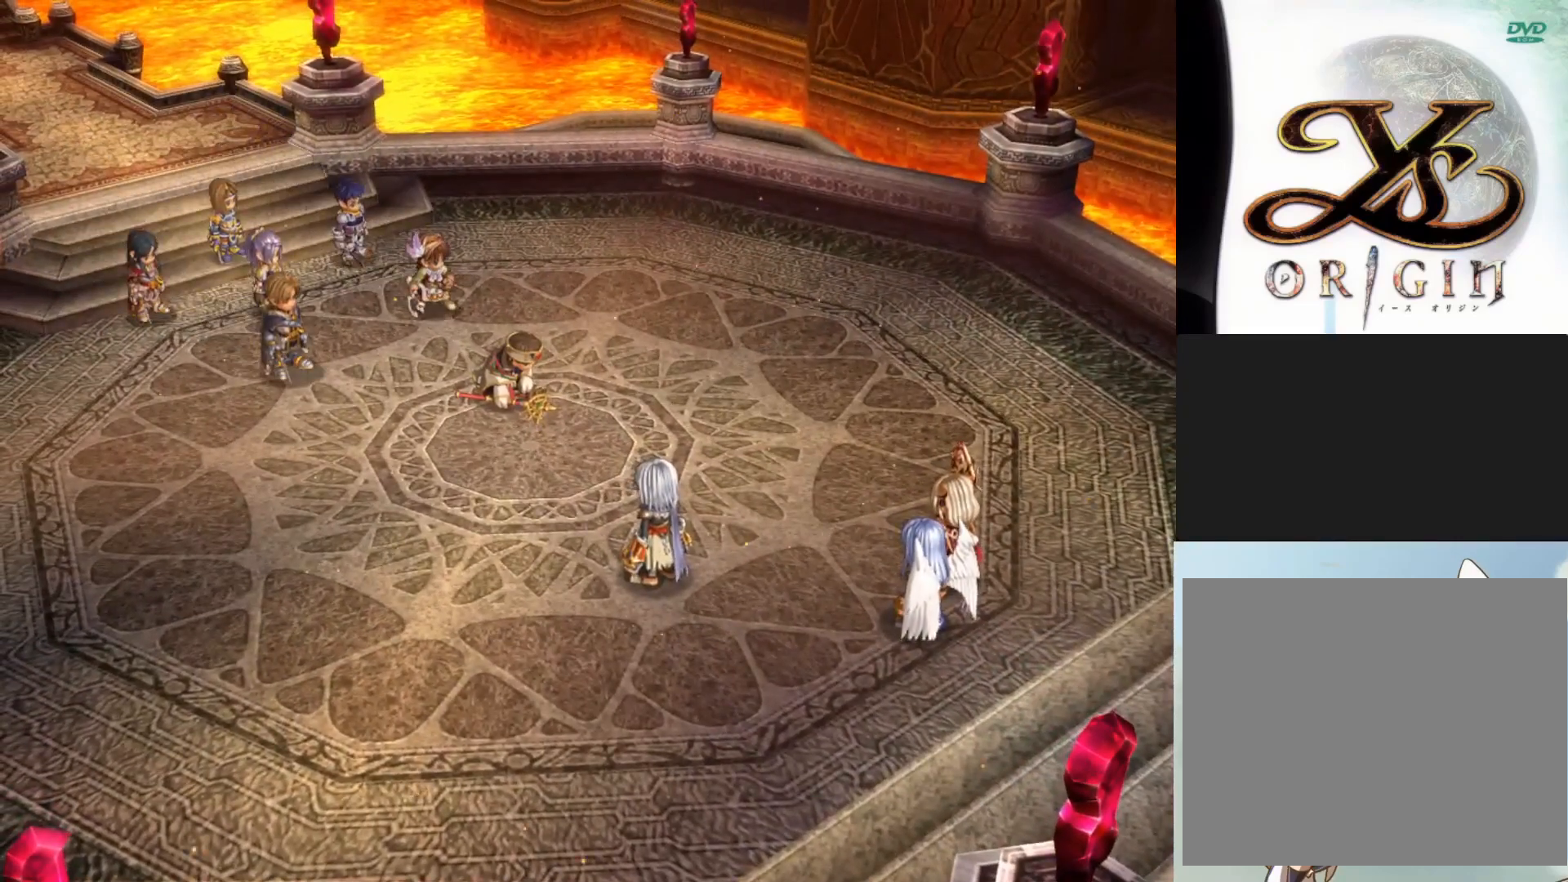
{"buttons": [], "left_stick": "center", "events": []}
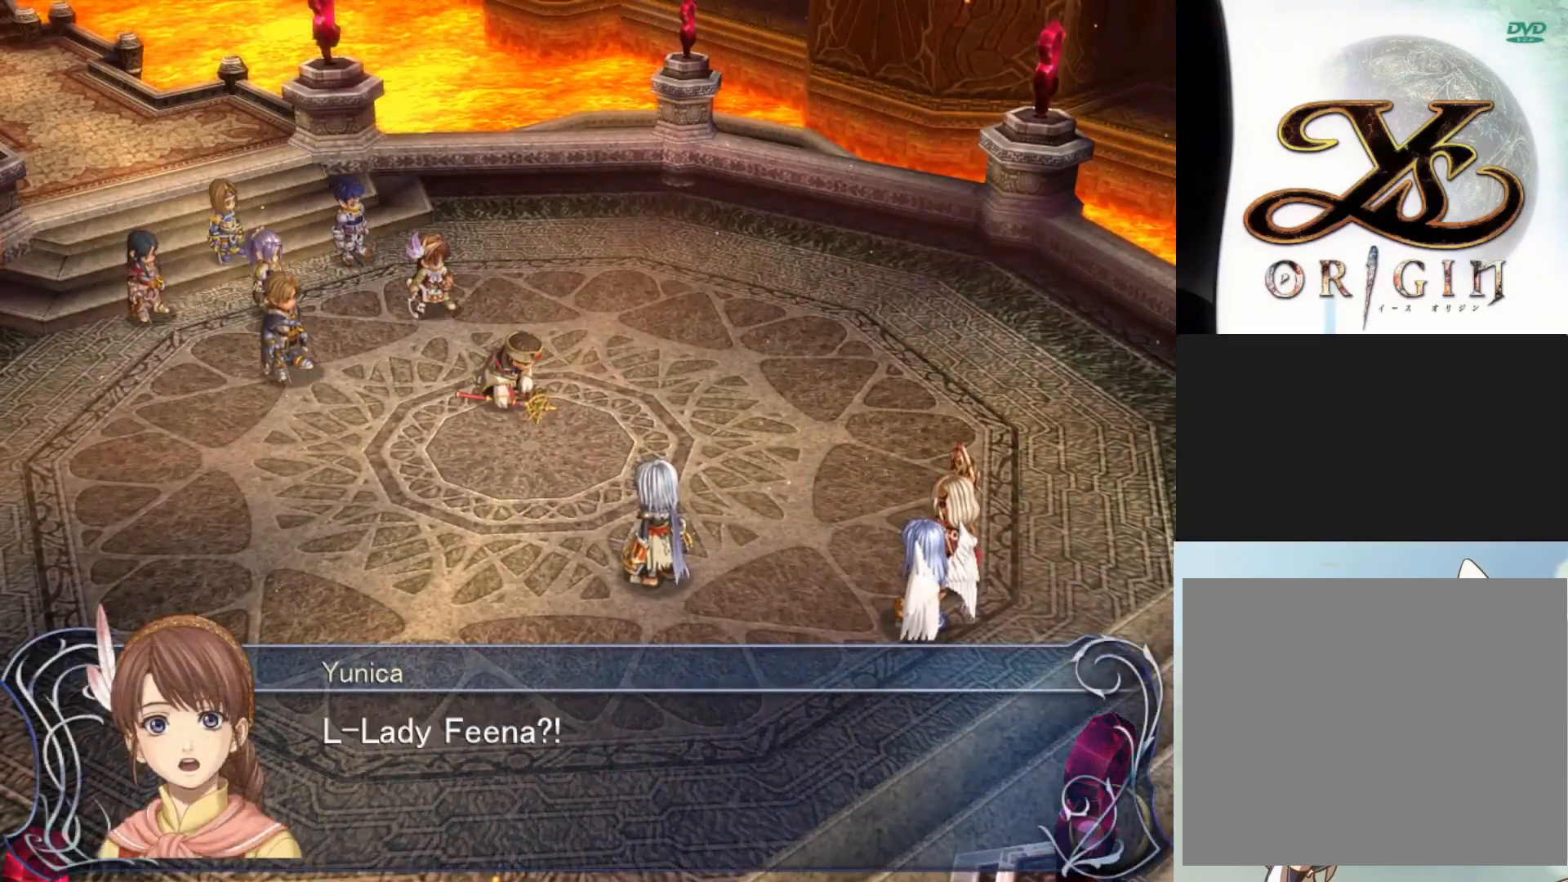
{"buttons": [], "left_stick": "center", "events": []}
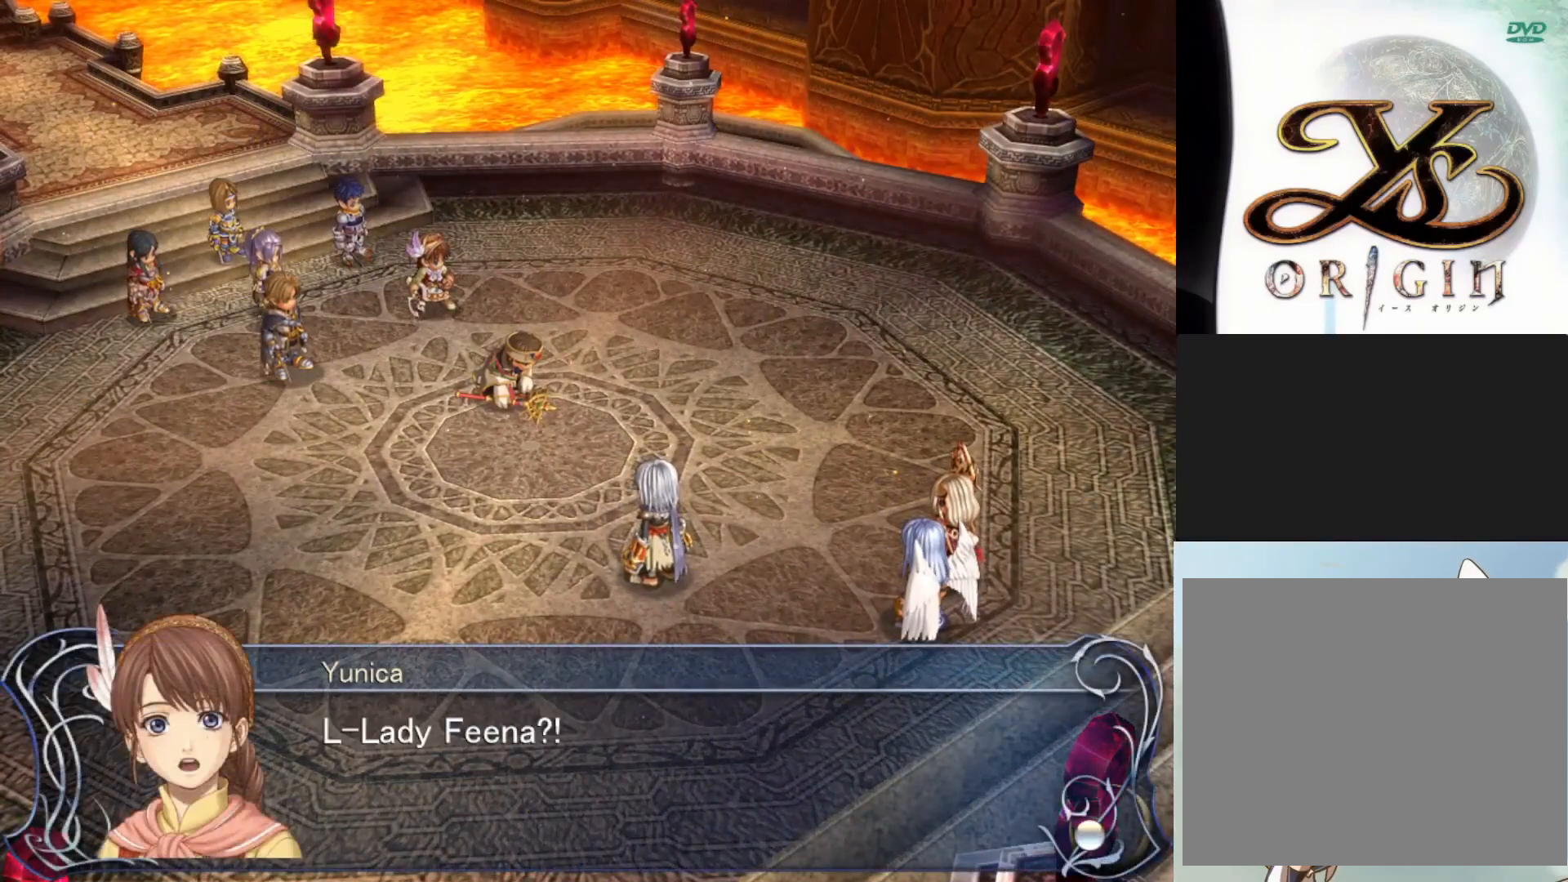
{"buttons": [], "left_stick": "center", "events": []}
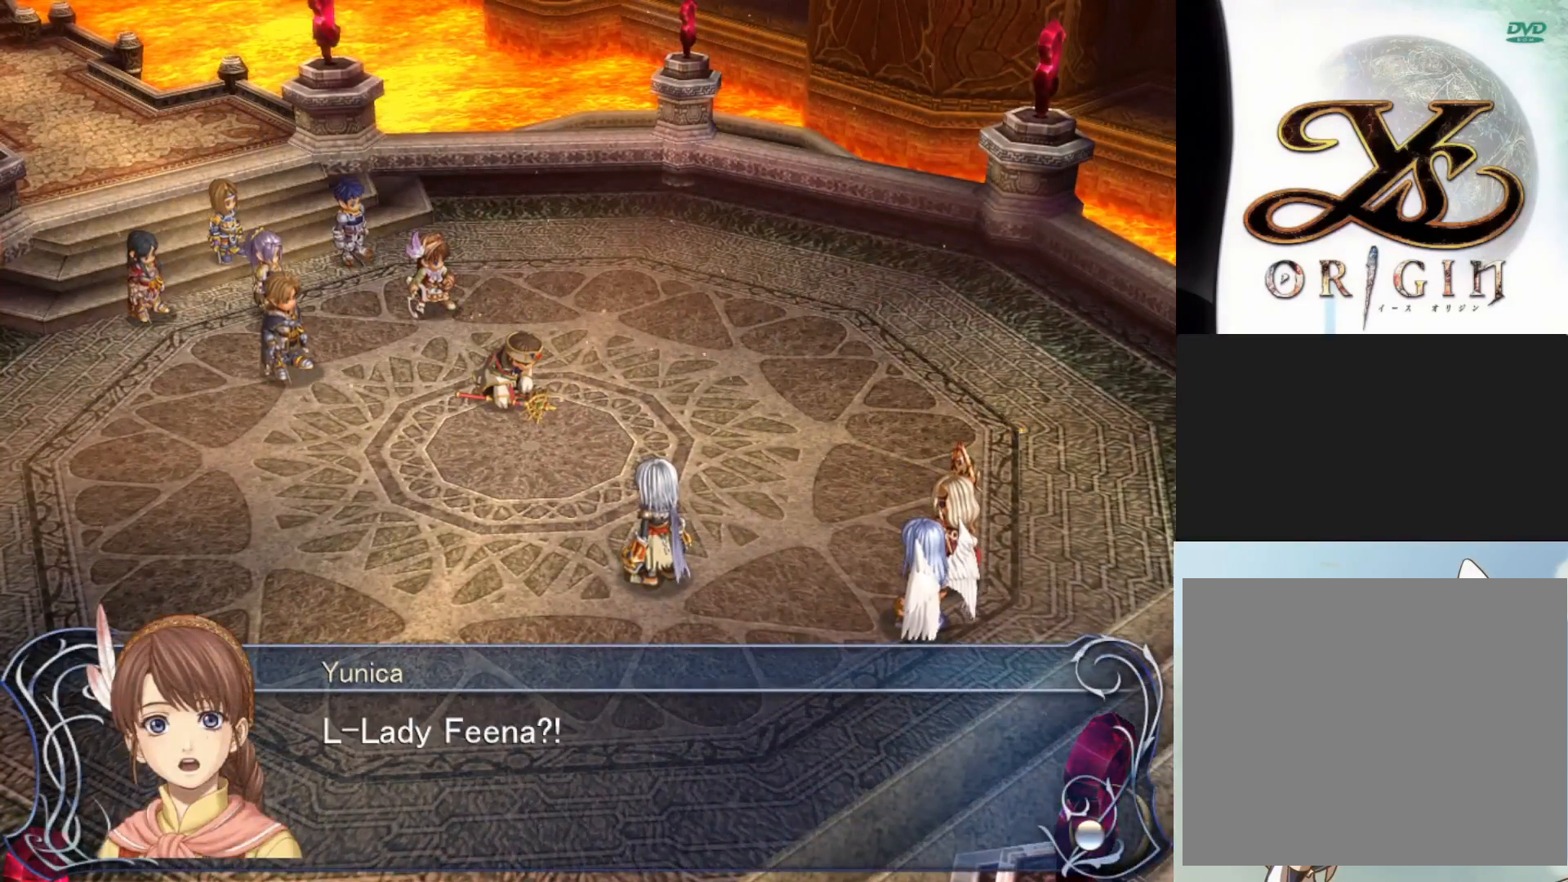
{"buttons": ["SQUARE"], "left_stick": "center", "events": [[450, "SQUARE", "down"]]}
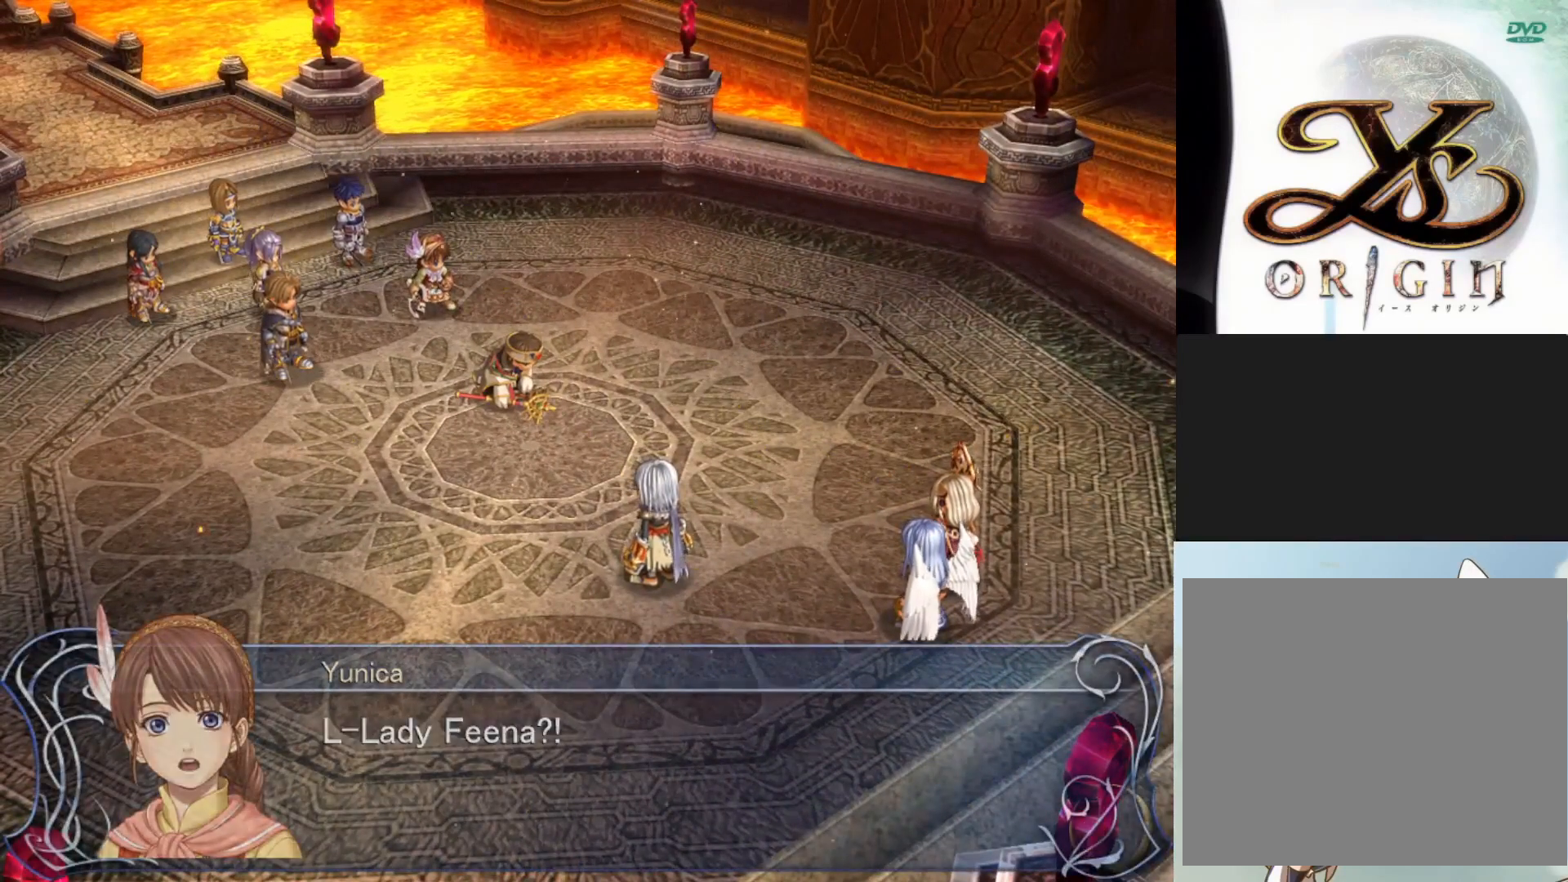
{"buttons": [], "left_stick": "center", "events": [[100, "SQUARE", "up"]]}
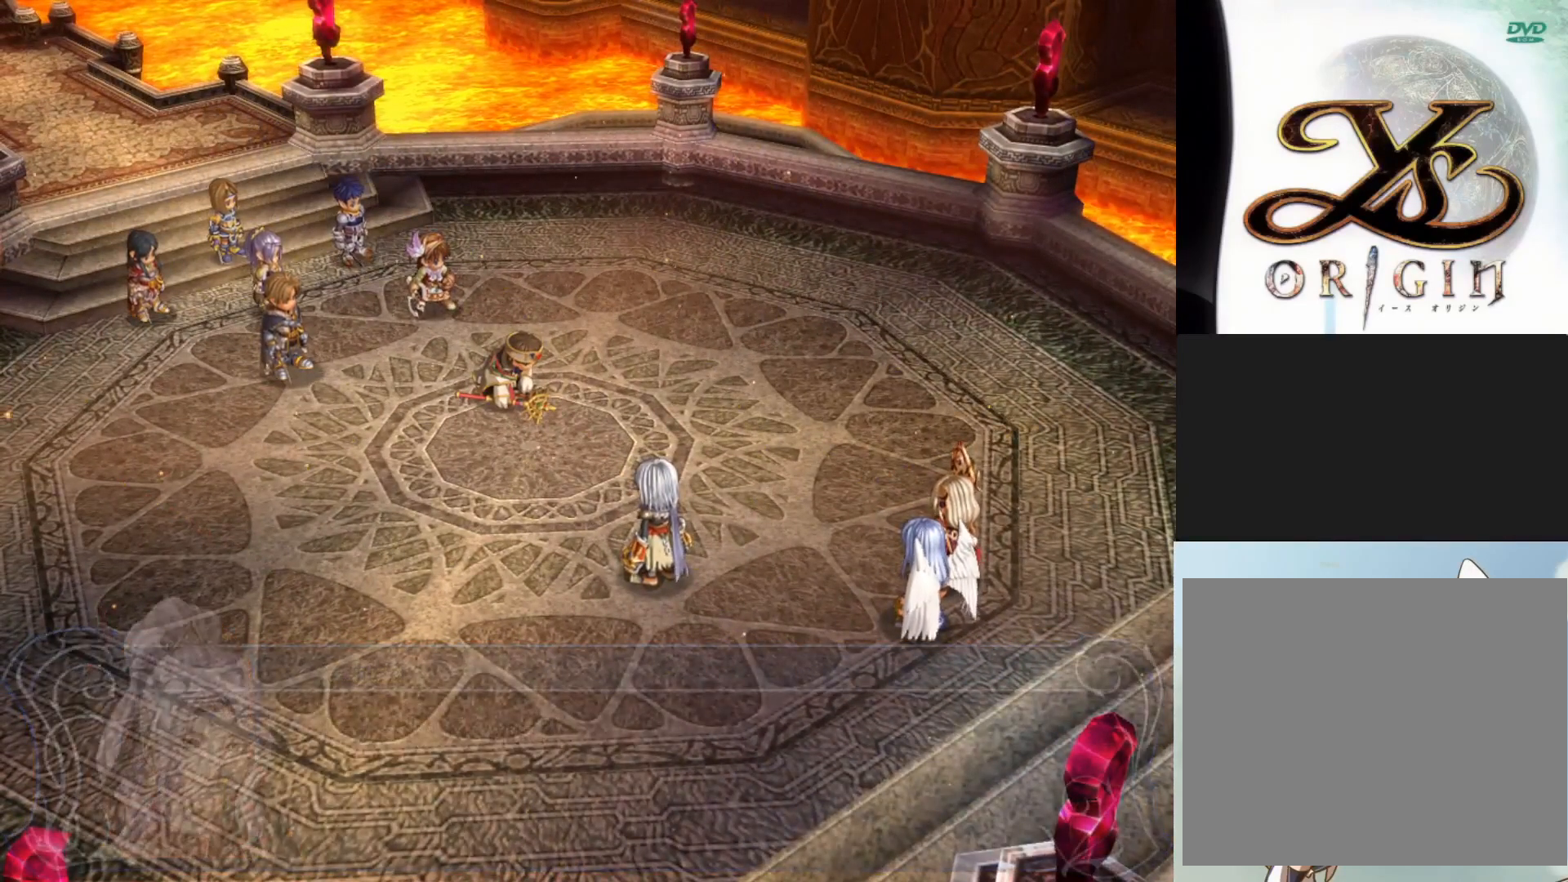
{"buttons": [], "left_stick": "center", "events": []}
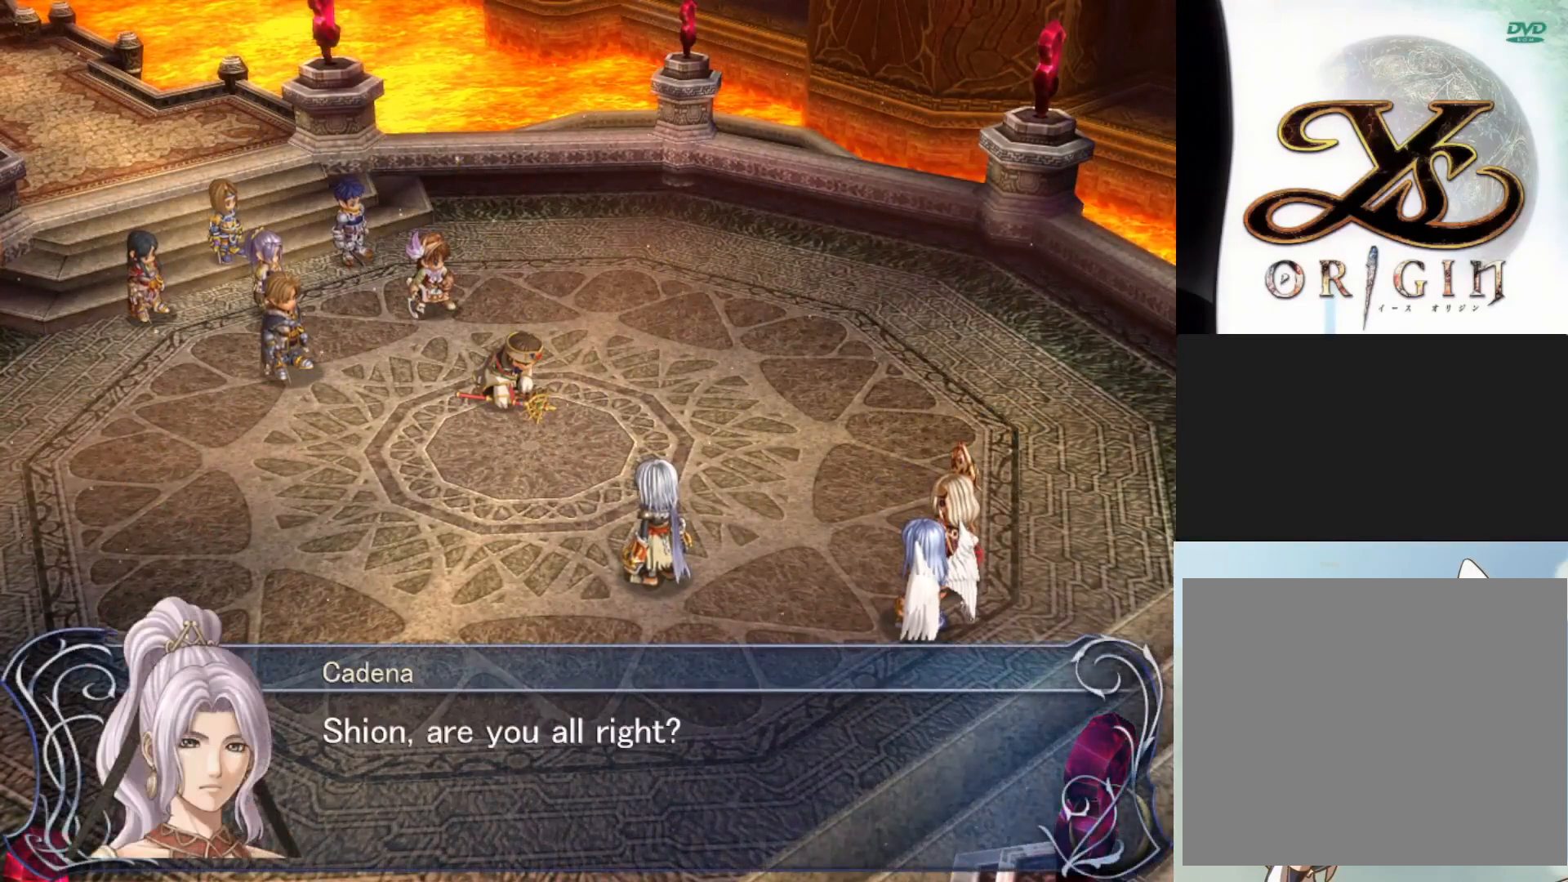
{"buttons": [], "left_stick": "center", "events": []}
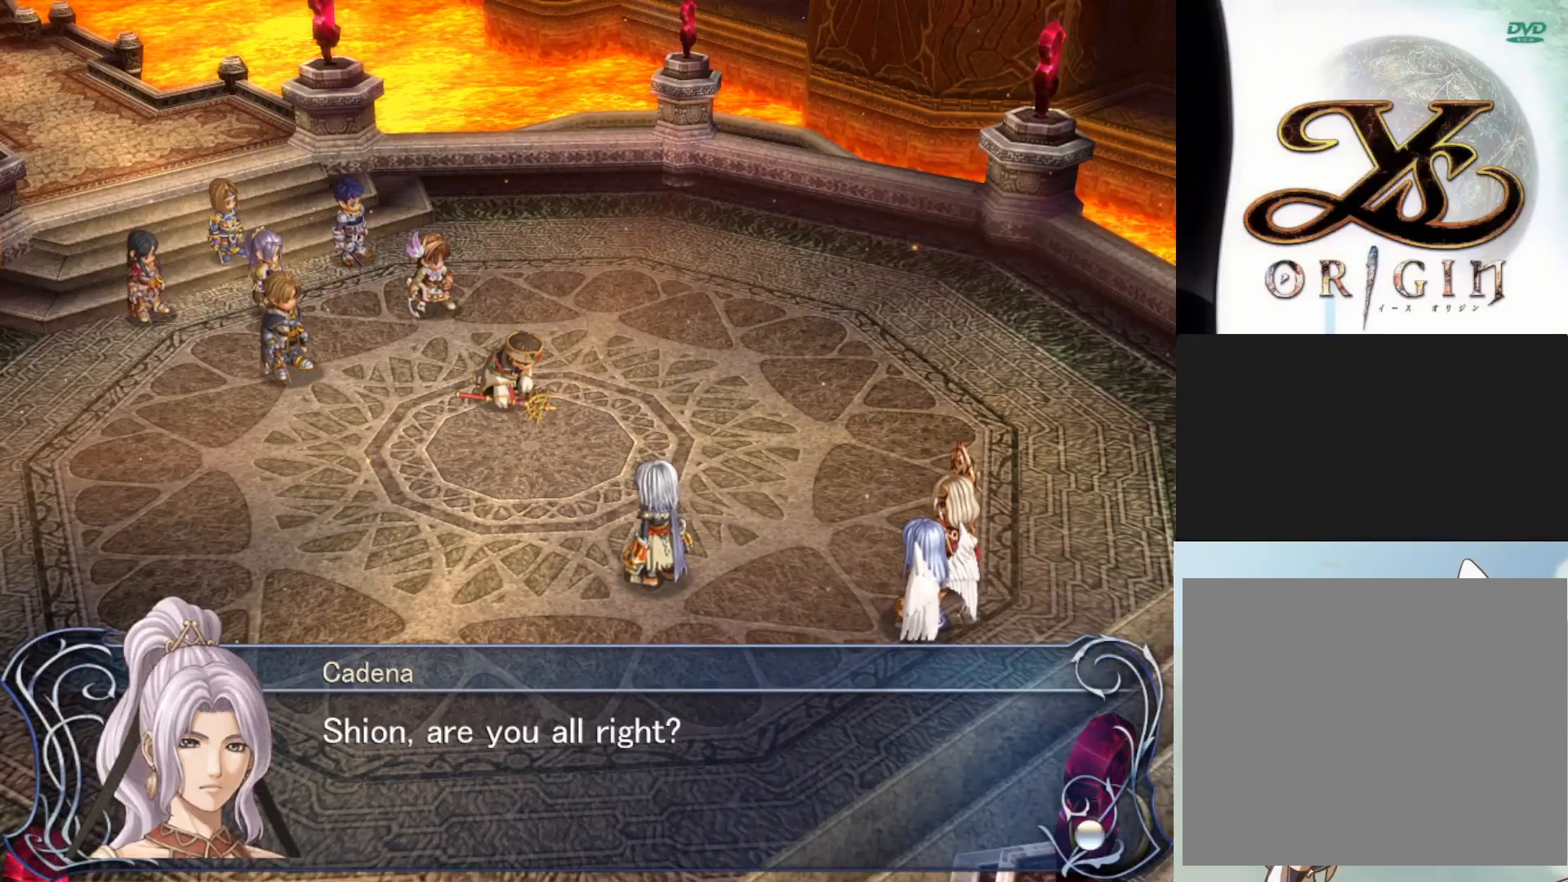
{"buttons": [], "left_stick": "center", "events": []}
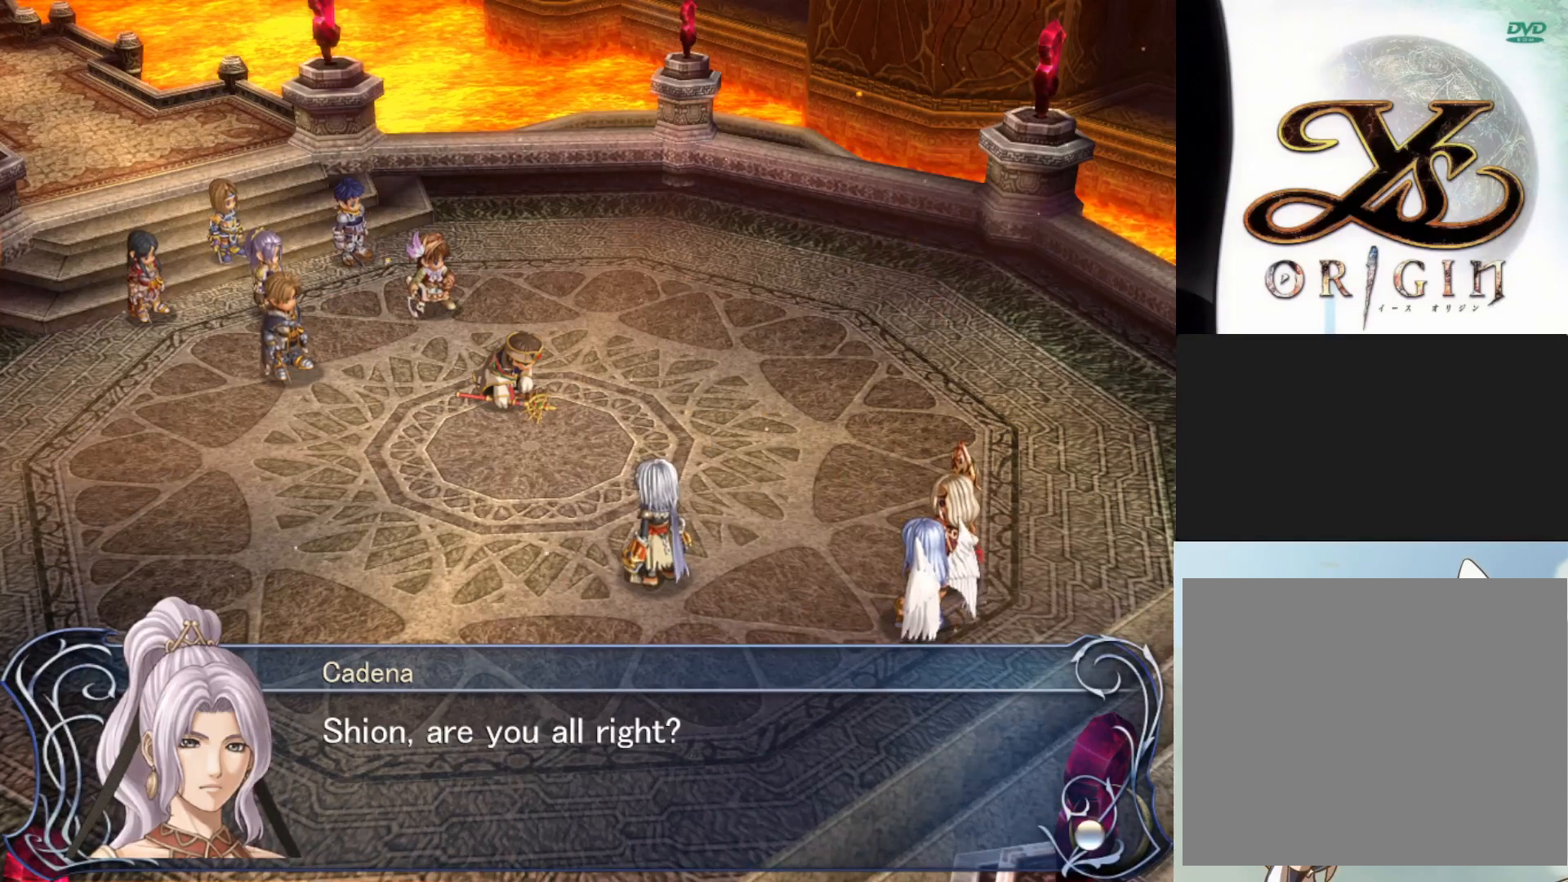
{"buttons": ["SQUARE"], "left_stick": "center", "events": [[450, "SQUARE", "down"]]}
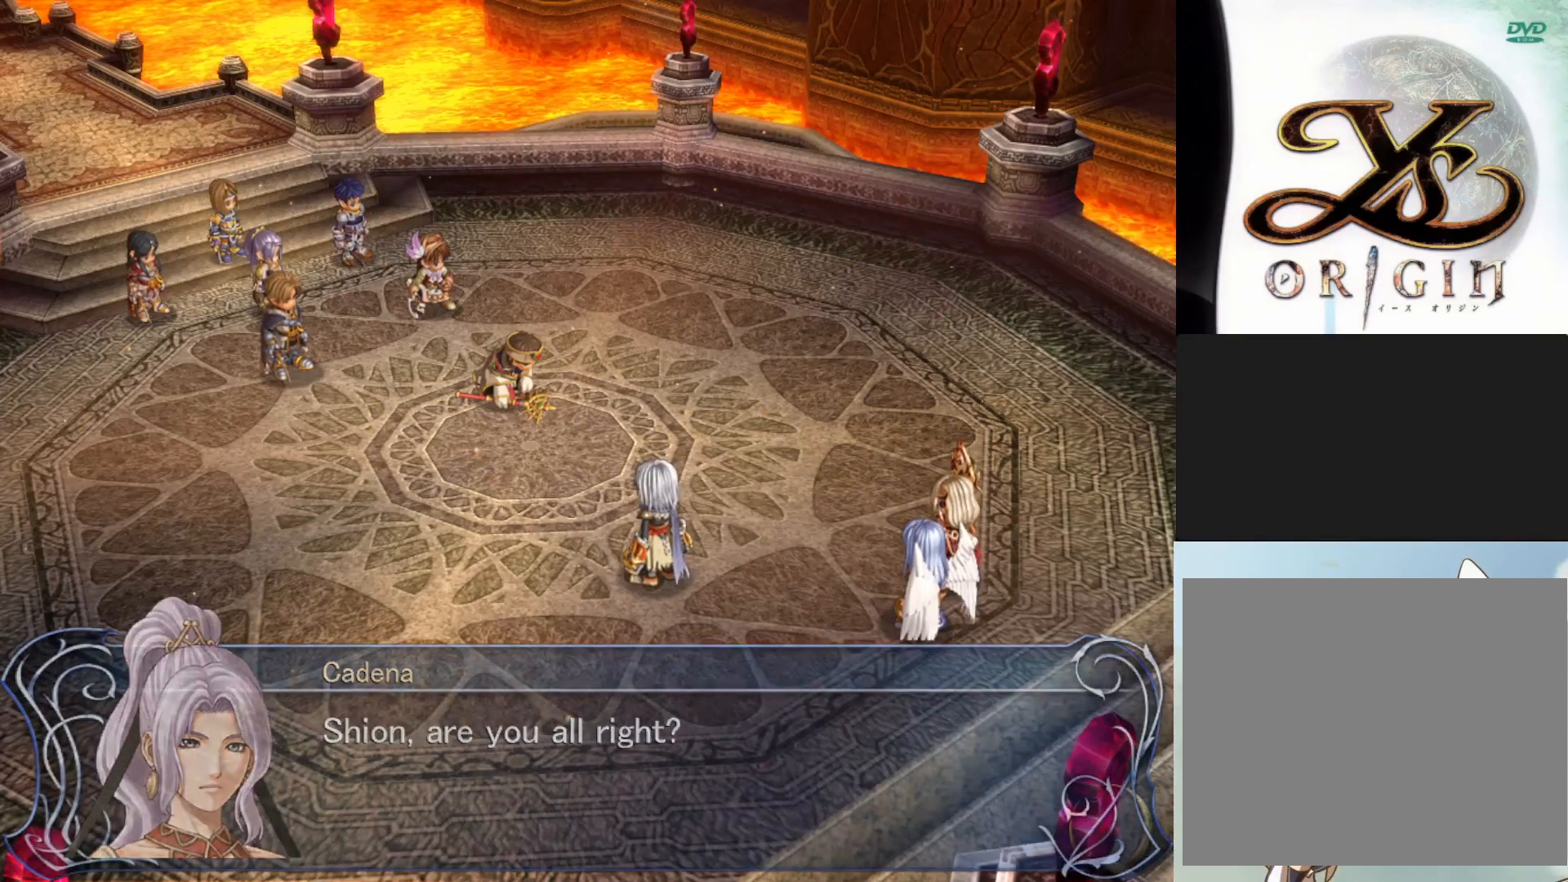
{"buttons": [], "left_stick": "center", "events": [[100, "SQUARE", "up"]]}
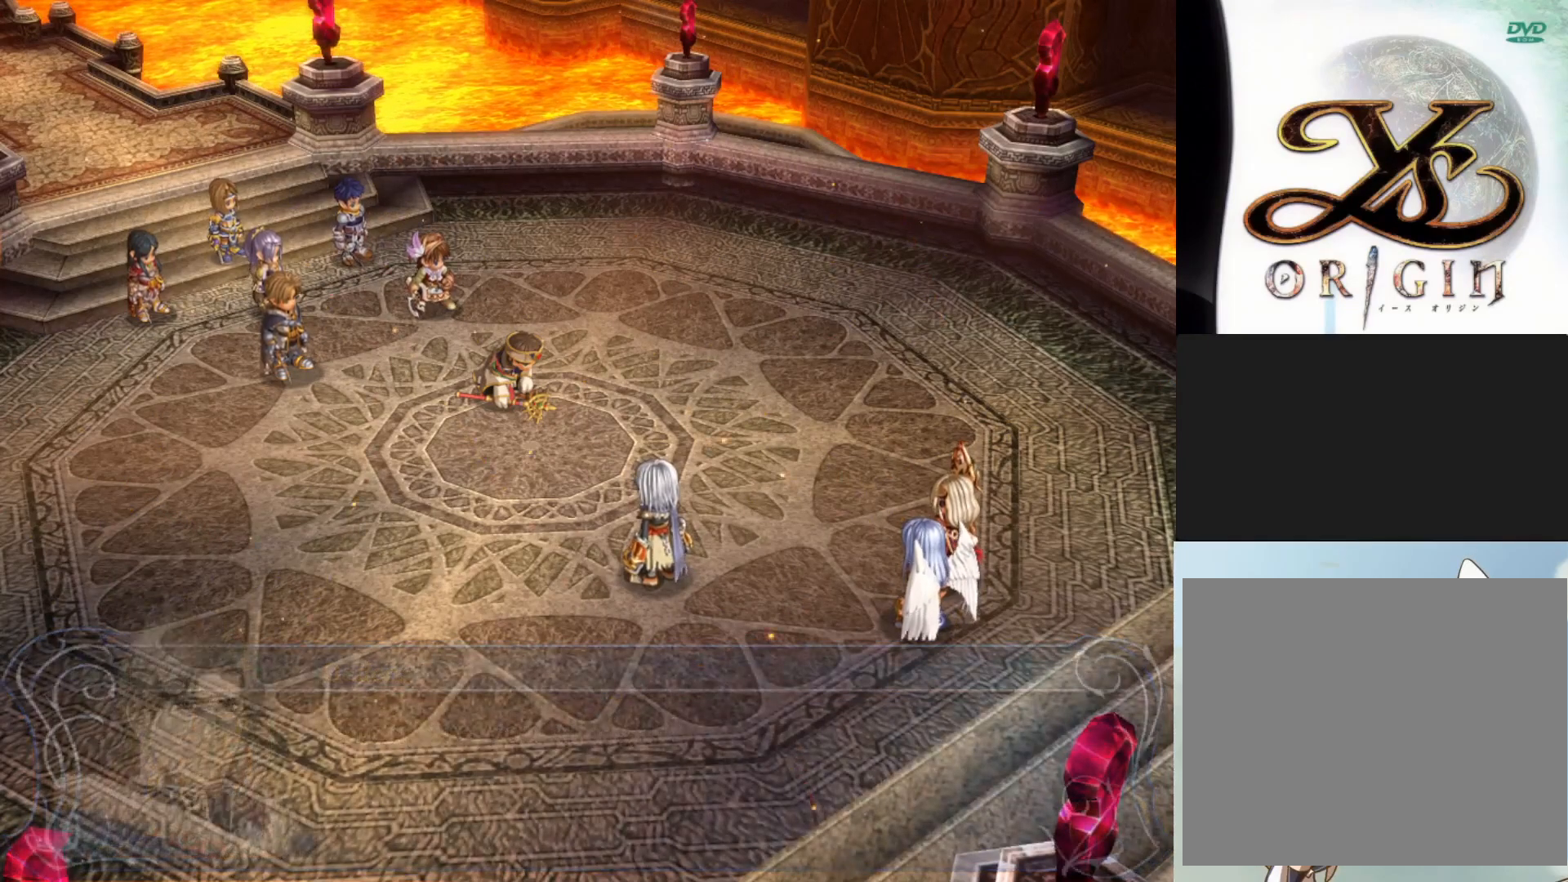
{"buttons": [], "left_stick": "center", "events": []}
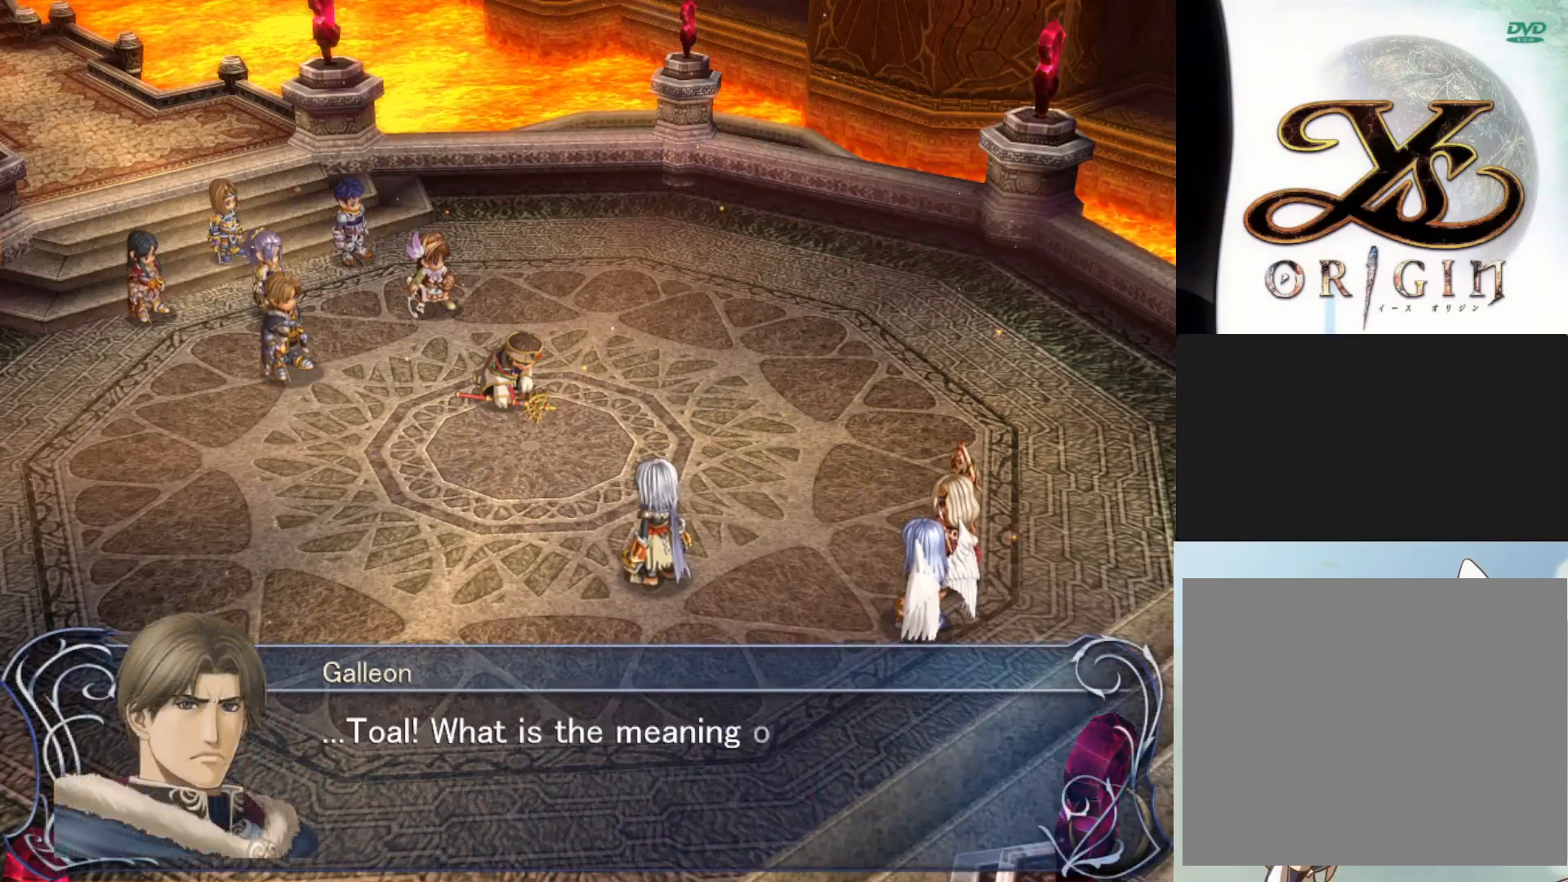
{"buttons": [], "left_stick": "center", "events": []}
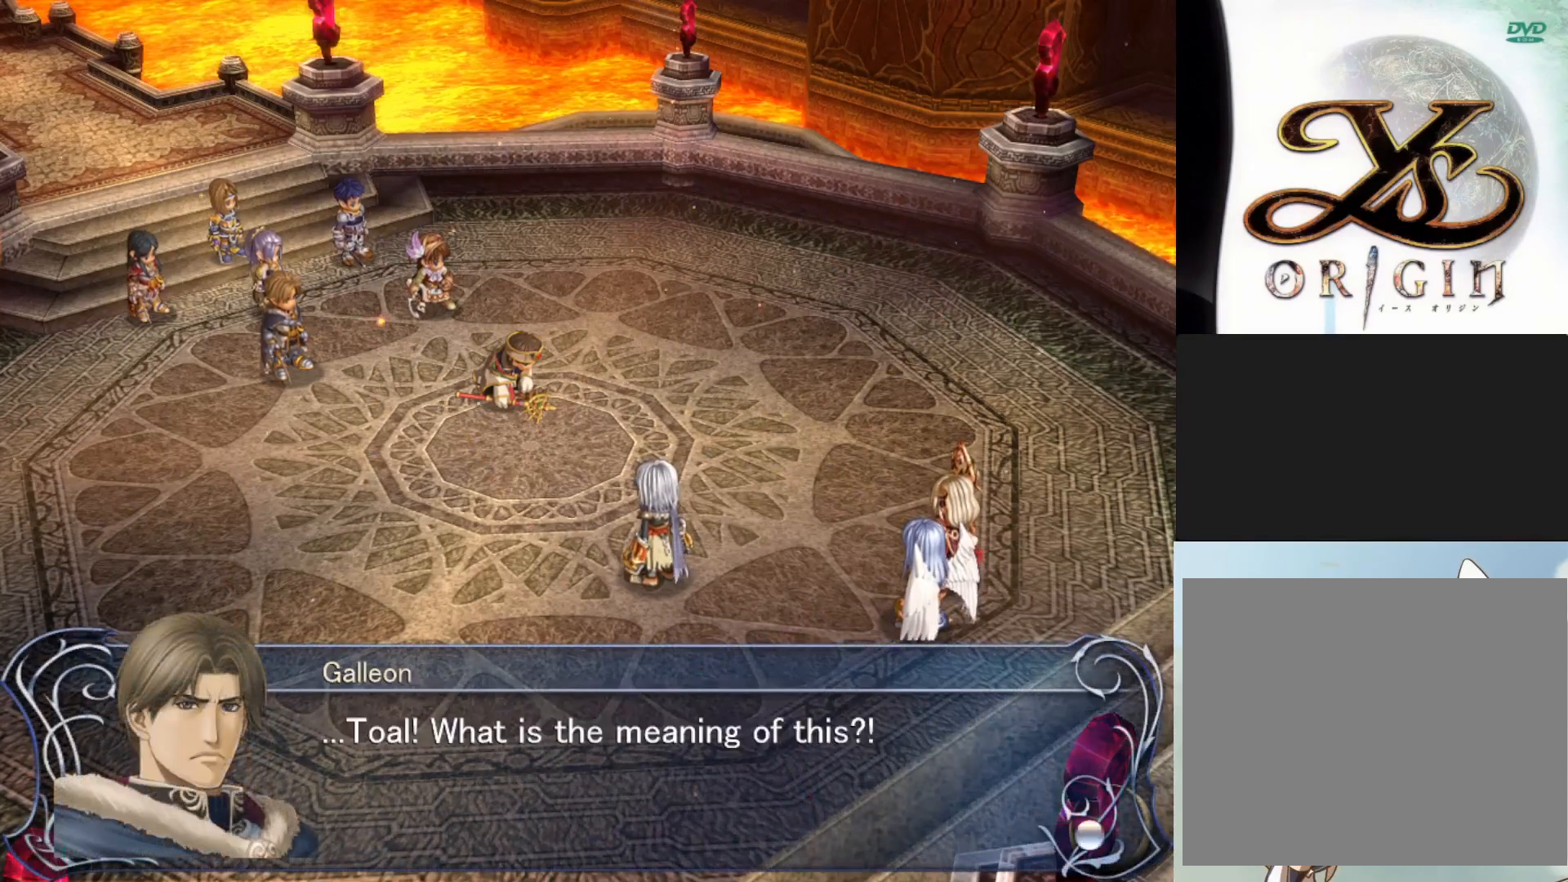
{"buttons": [], "left_stick": "center", "events": []}
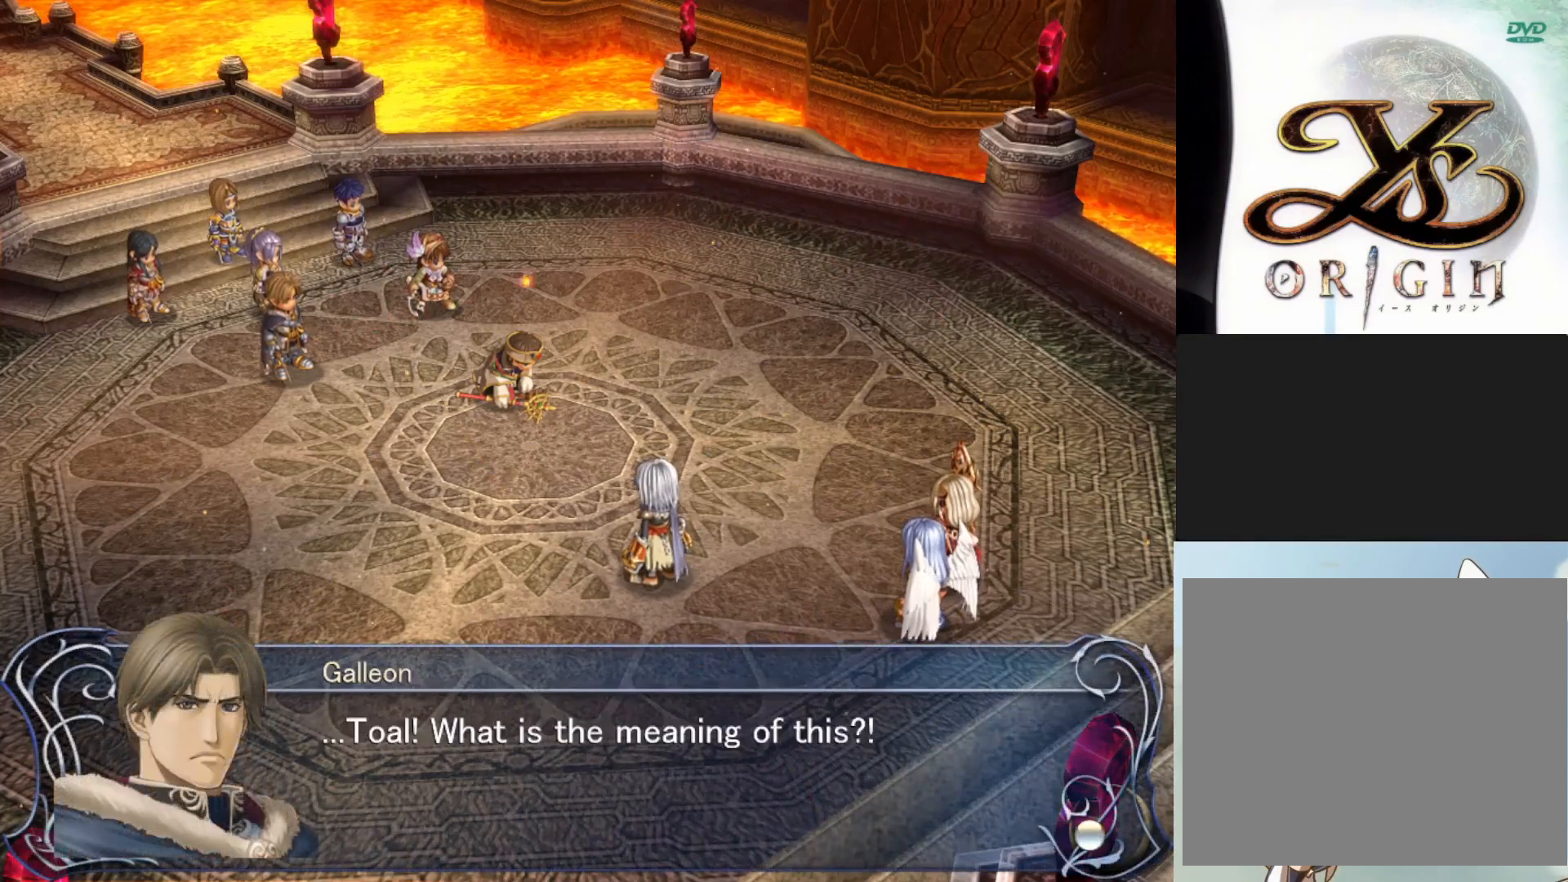
{"buttons": [], "left_stick": "center", "events": []}
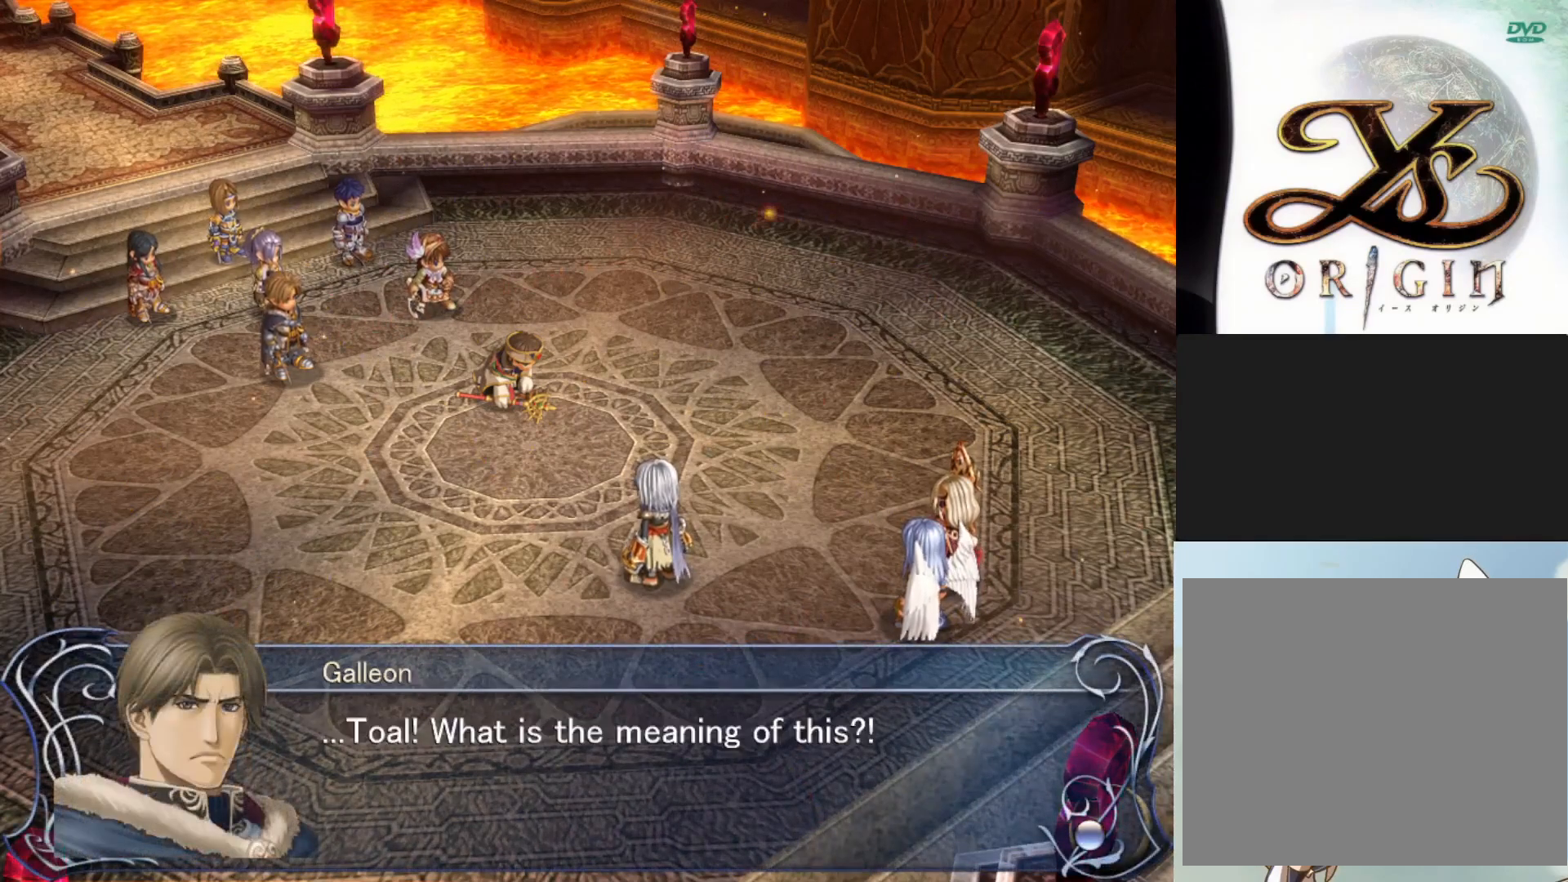
{"buttons": [], "left_stick": "center", "events": [[183, "SQUARE", "down"], [333, "SQUARE", "up"]]}
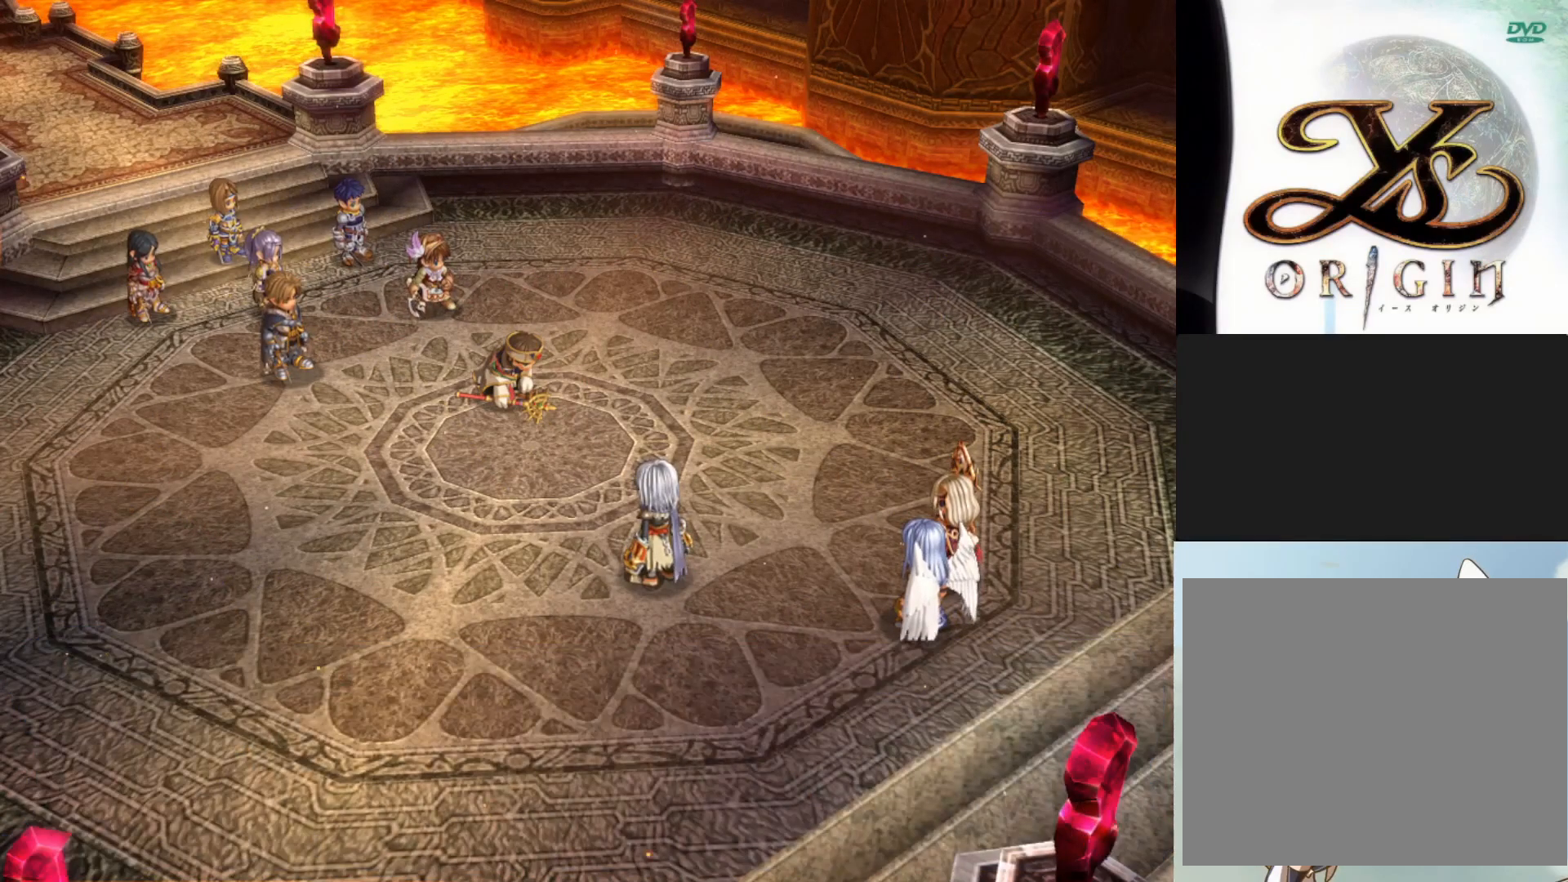
{"buttons": [], "left_stick": "center", "events": []}
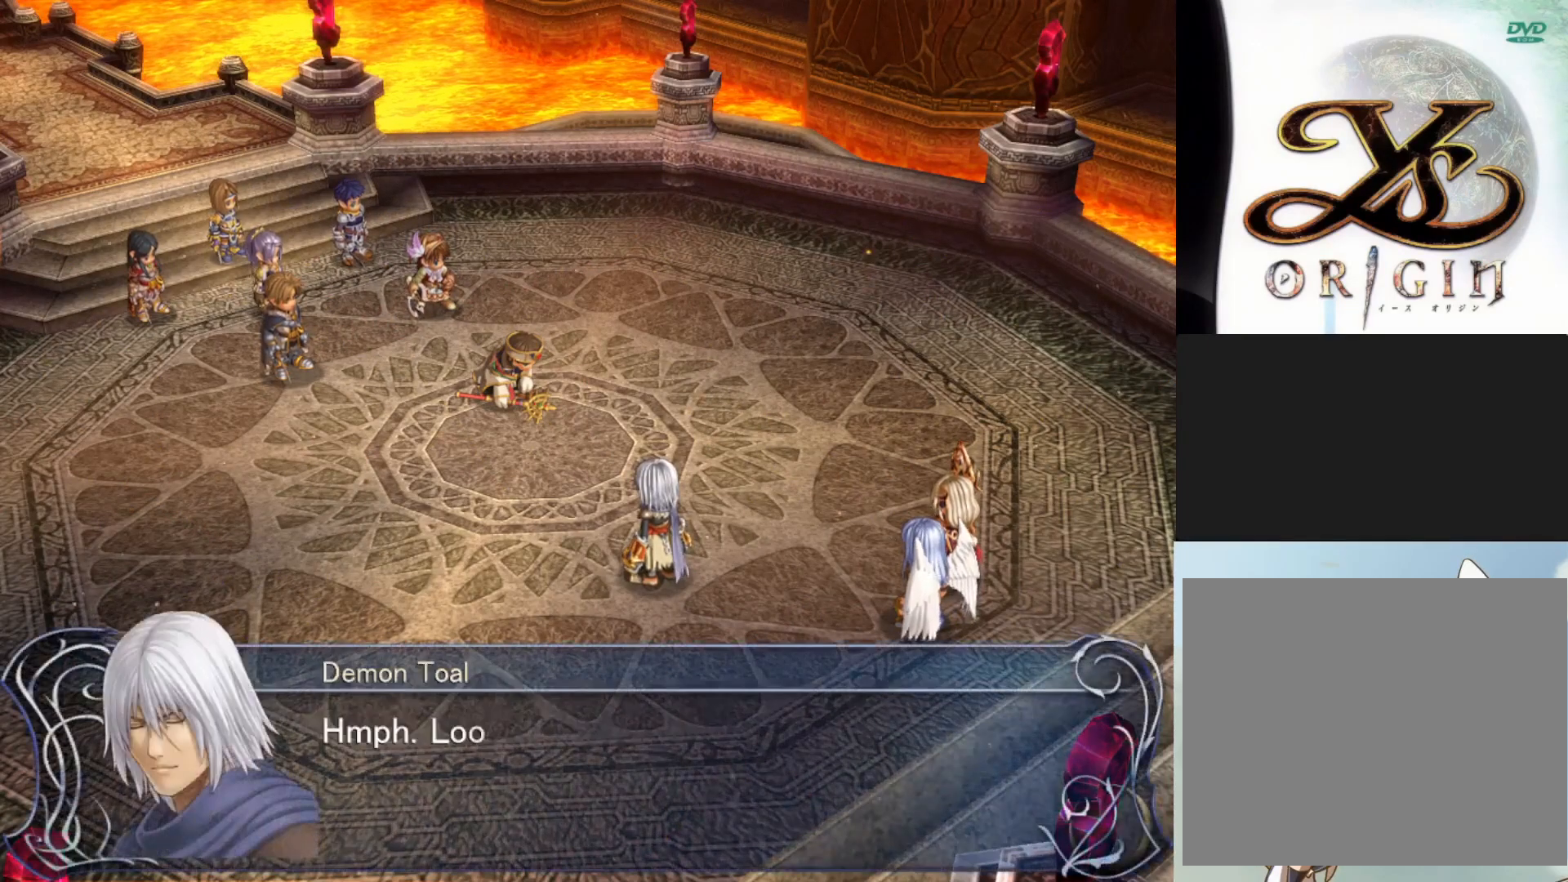
{"buttons": [], "left_stick": "center", "events": []}
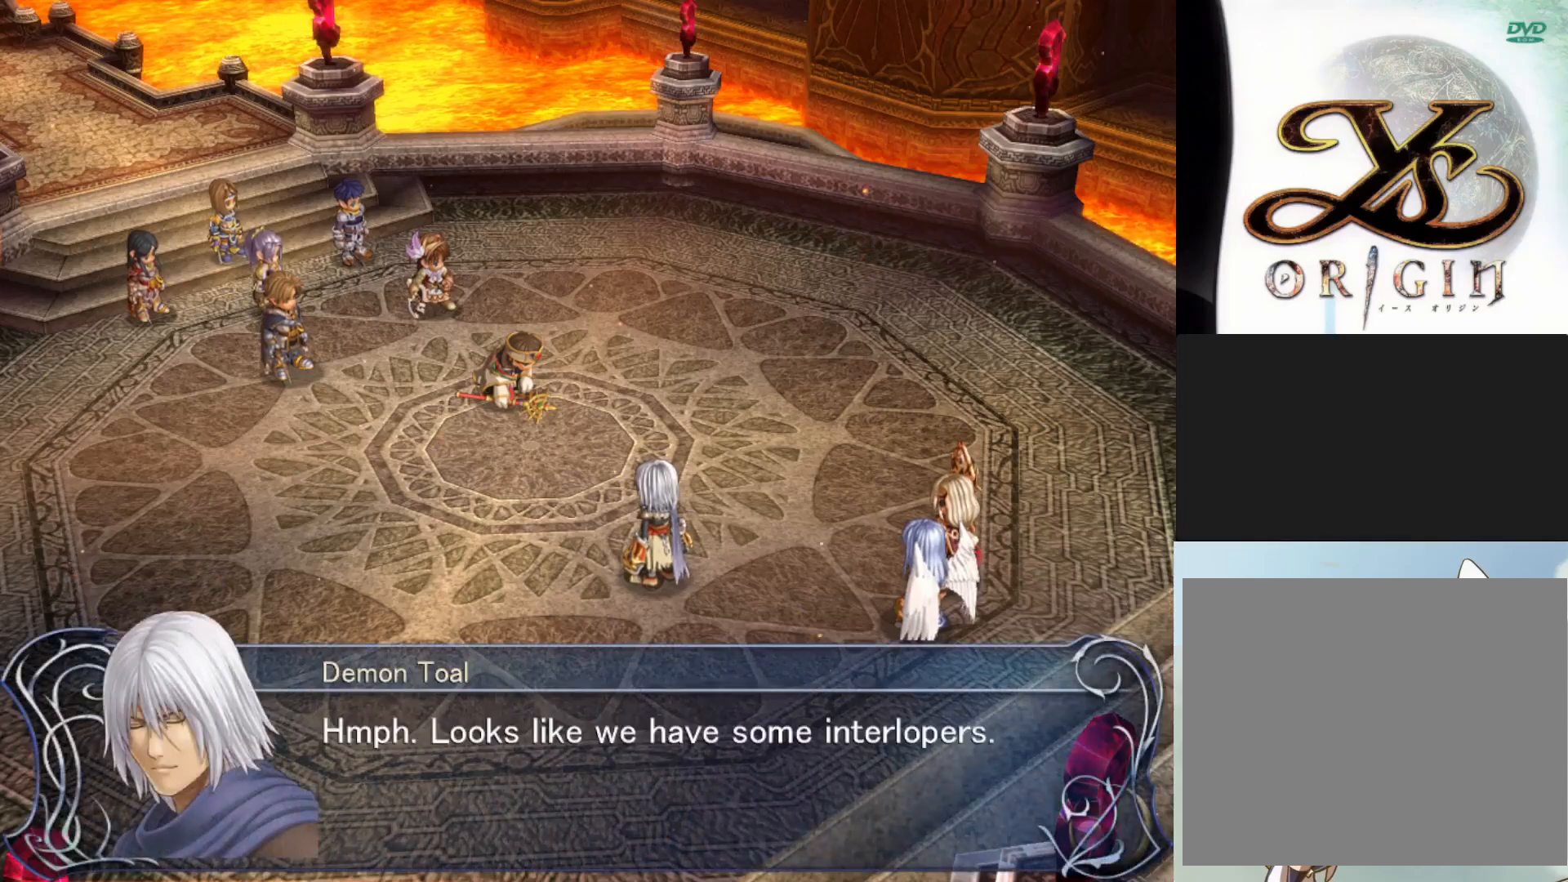
{"buttons": [], "left_stick": "center", "events": []}
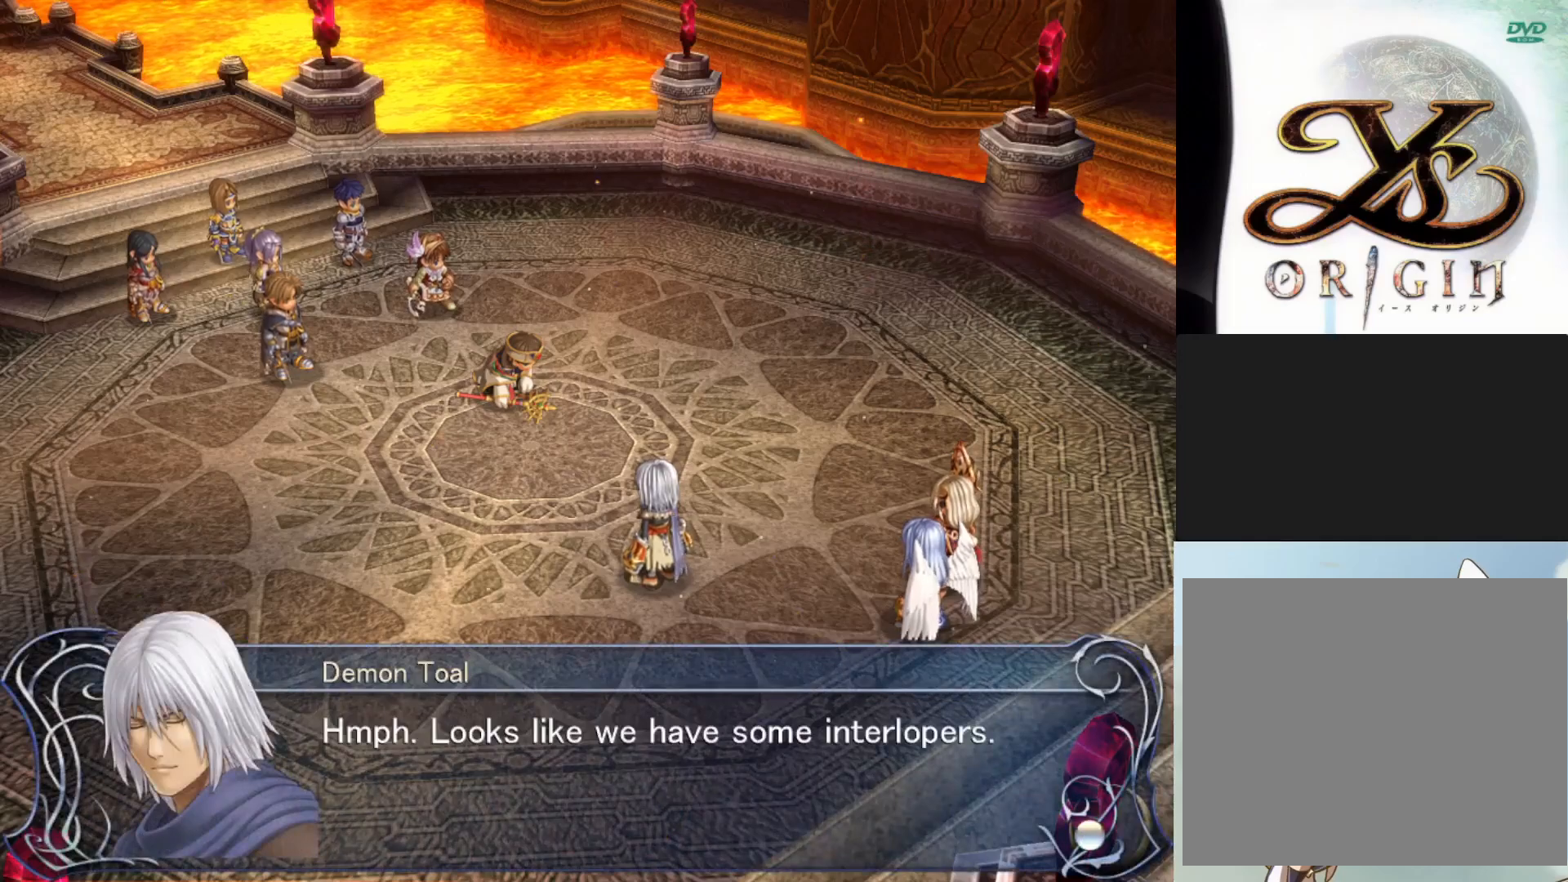
{"buttons": [], "left_stick": "center", "events": []}
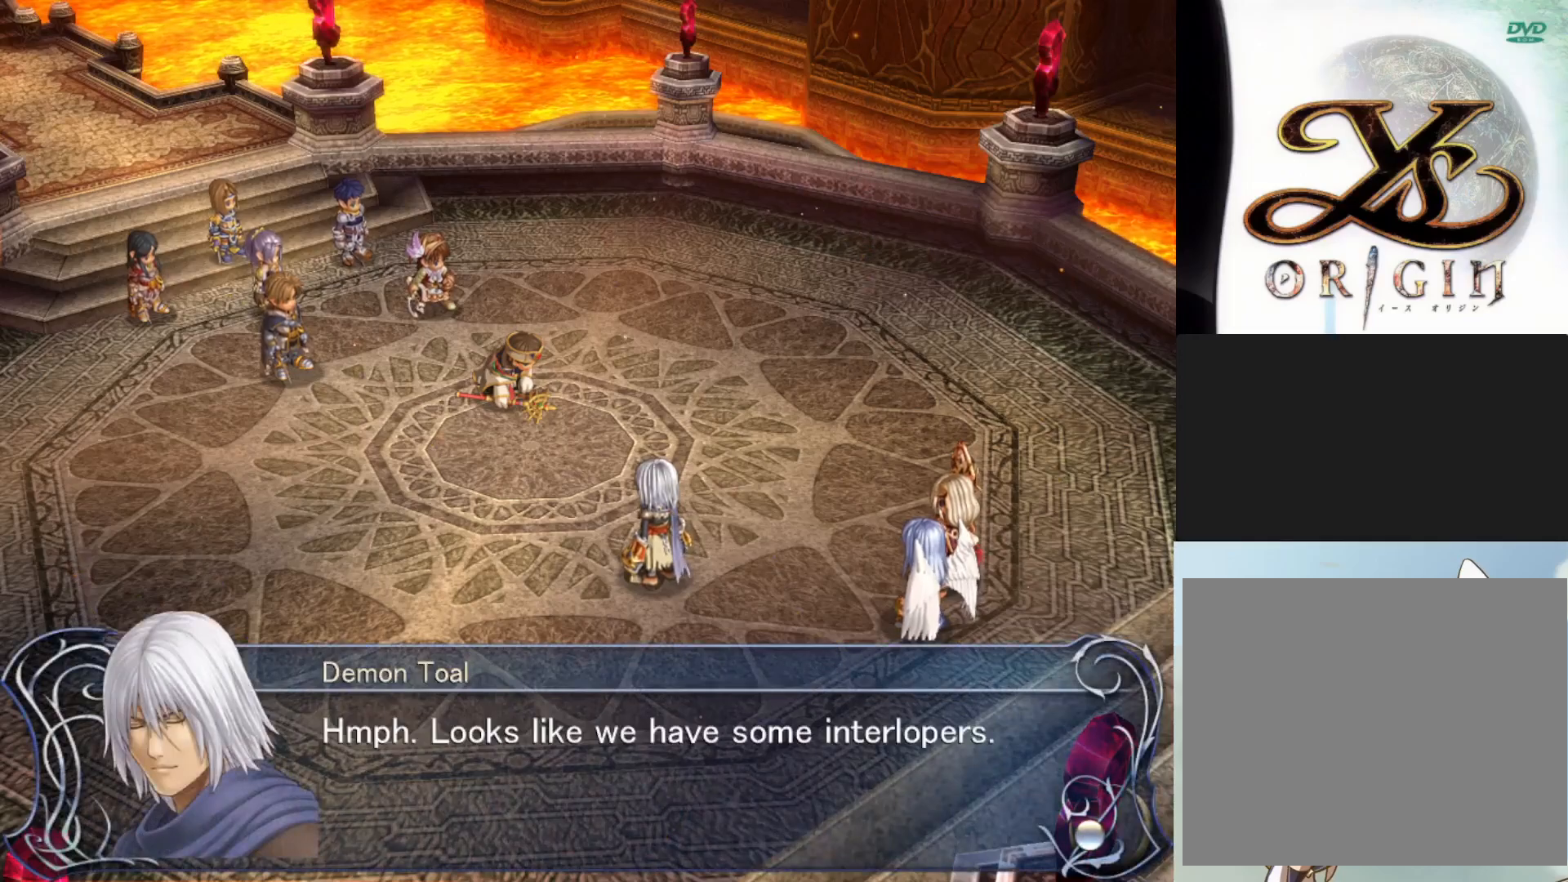
{"buttons": [], "left_stick": "center", "events": []}
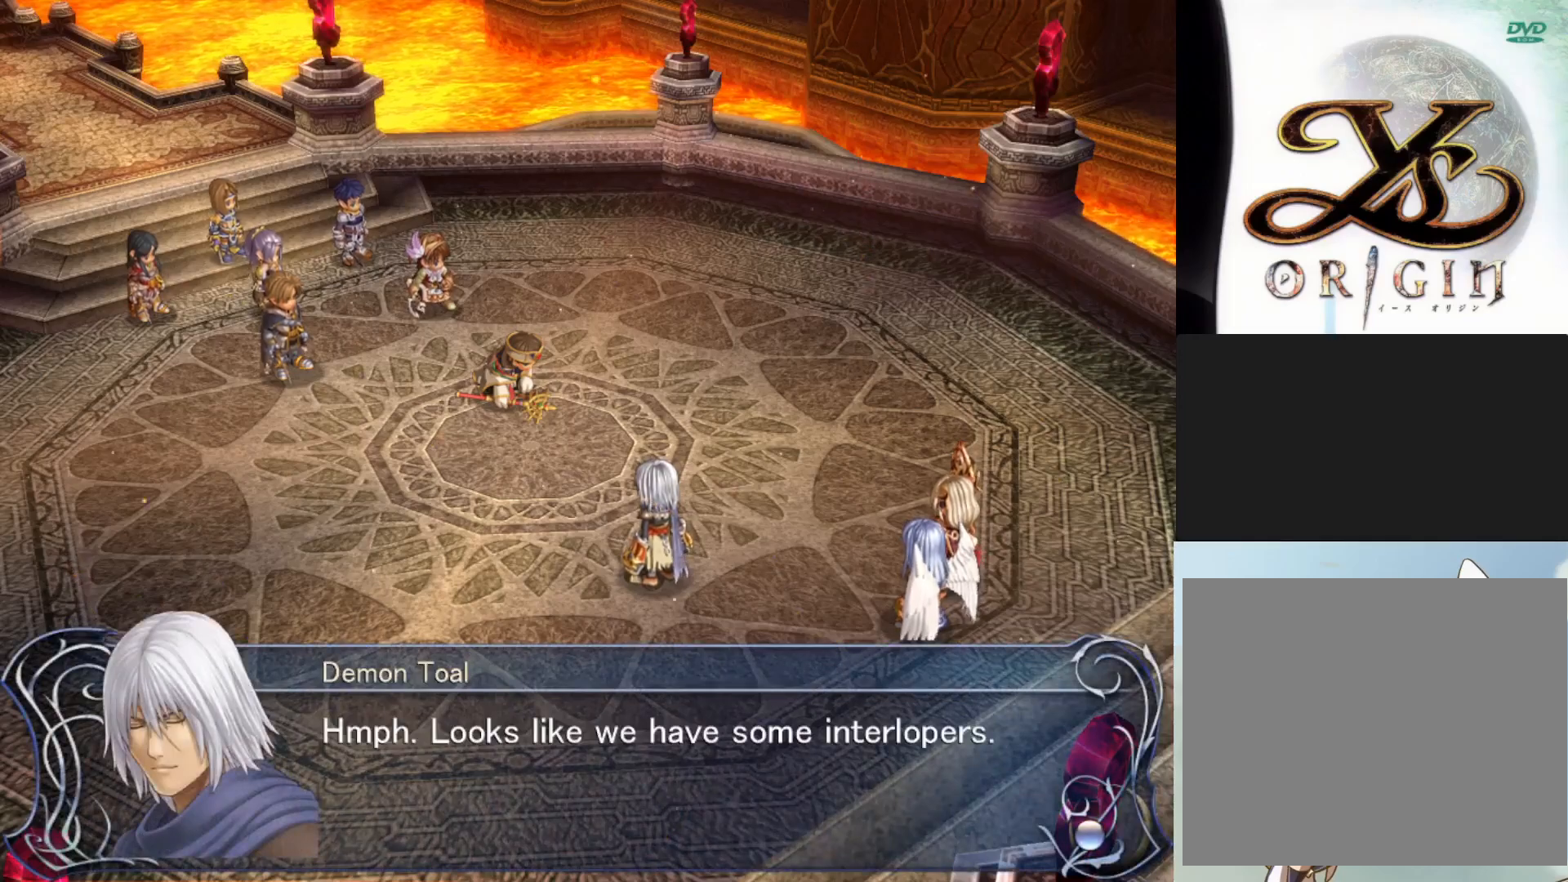
{"buttons": [], "left_stick": "center", "events": []}
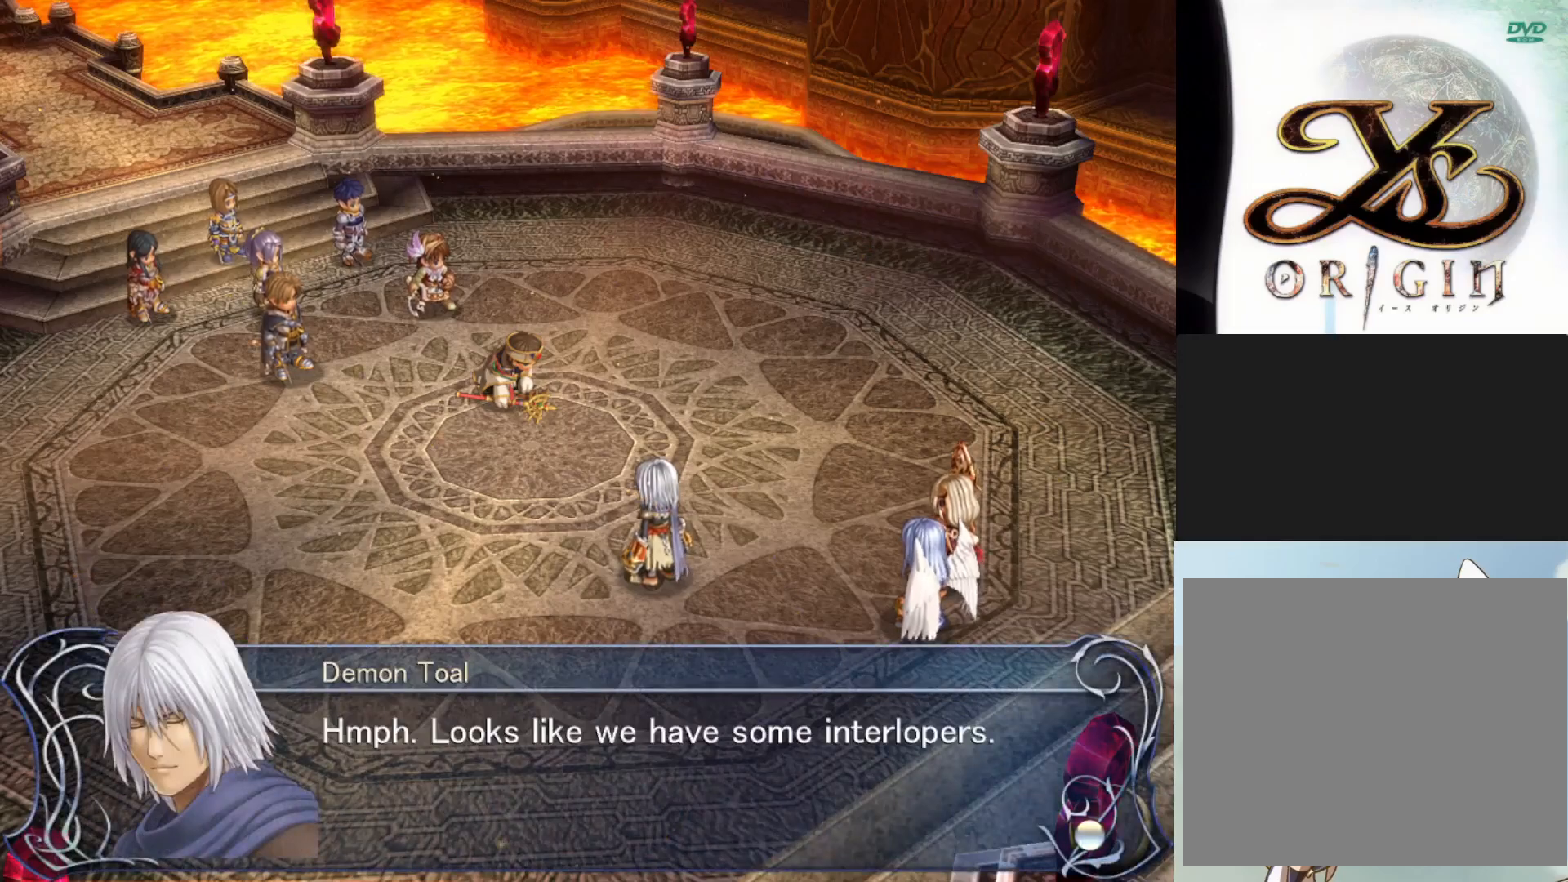
{"buttons": [], "left_stick": "center", "events": [[83, "SQUARE", "down"], [233, "SQUARE", "up"]]}